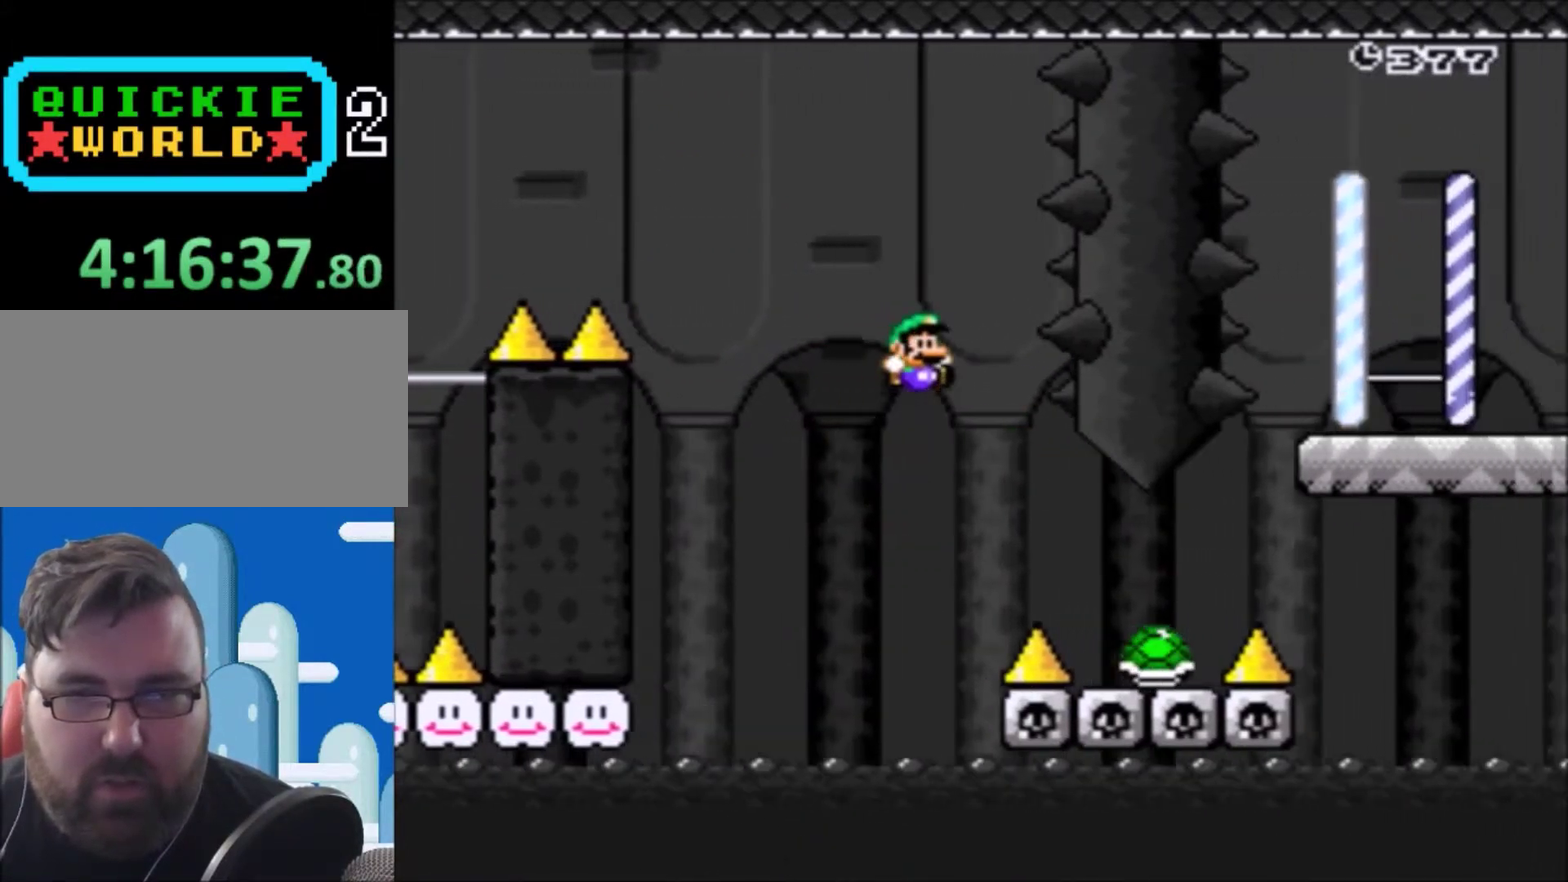
Gameplay with a controller (Nintendo layout); each line is a JSON object with the inputs held at the frame after it. "events" lists button and stick changes between this image and that frame as [ms after this image, input, new state], when the widget could be followed in between. Not read: L3 R3.
{"buttons": ["B", "Y", "DPAD_RIGHT"], "events": [[100, "B", "up"], [200, "B", "down"]]}
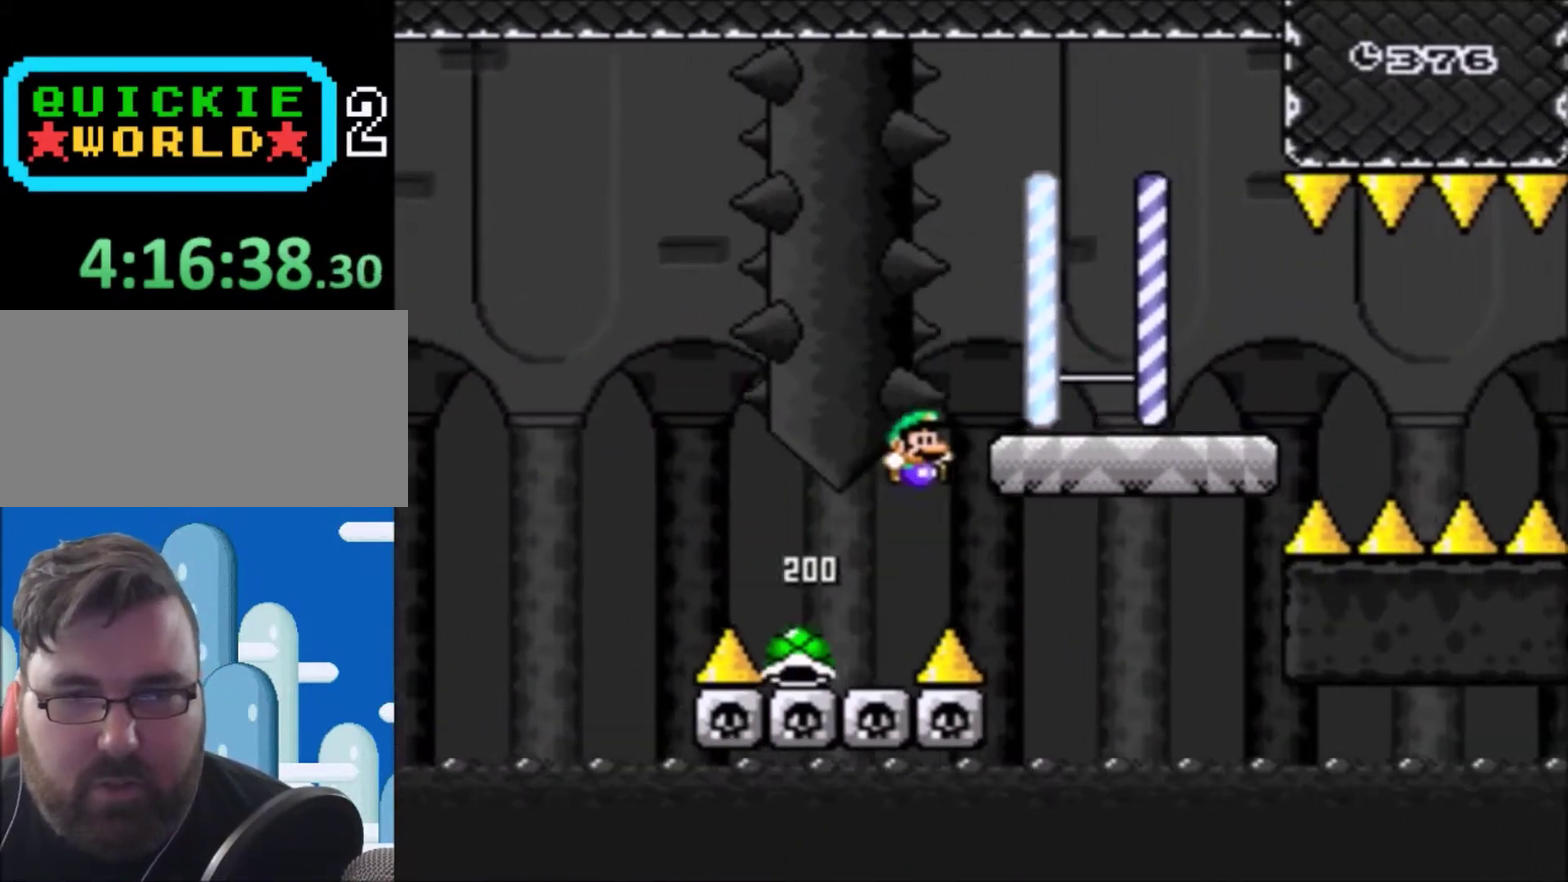
{"buttons": ["Y", "DPAD_LEFT"], "events": [[234, "DPAD_RIGHT", "up"], [334, "DPAD_LEFT", "down"], [401, "B", "up"]]}
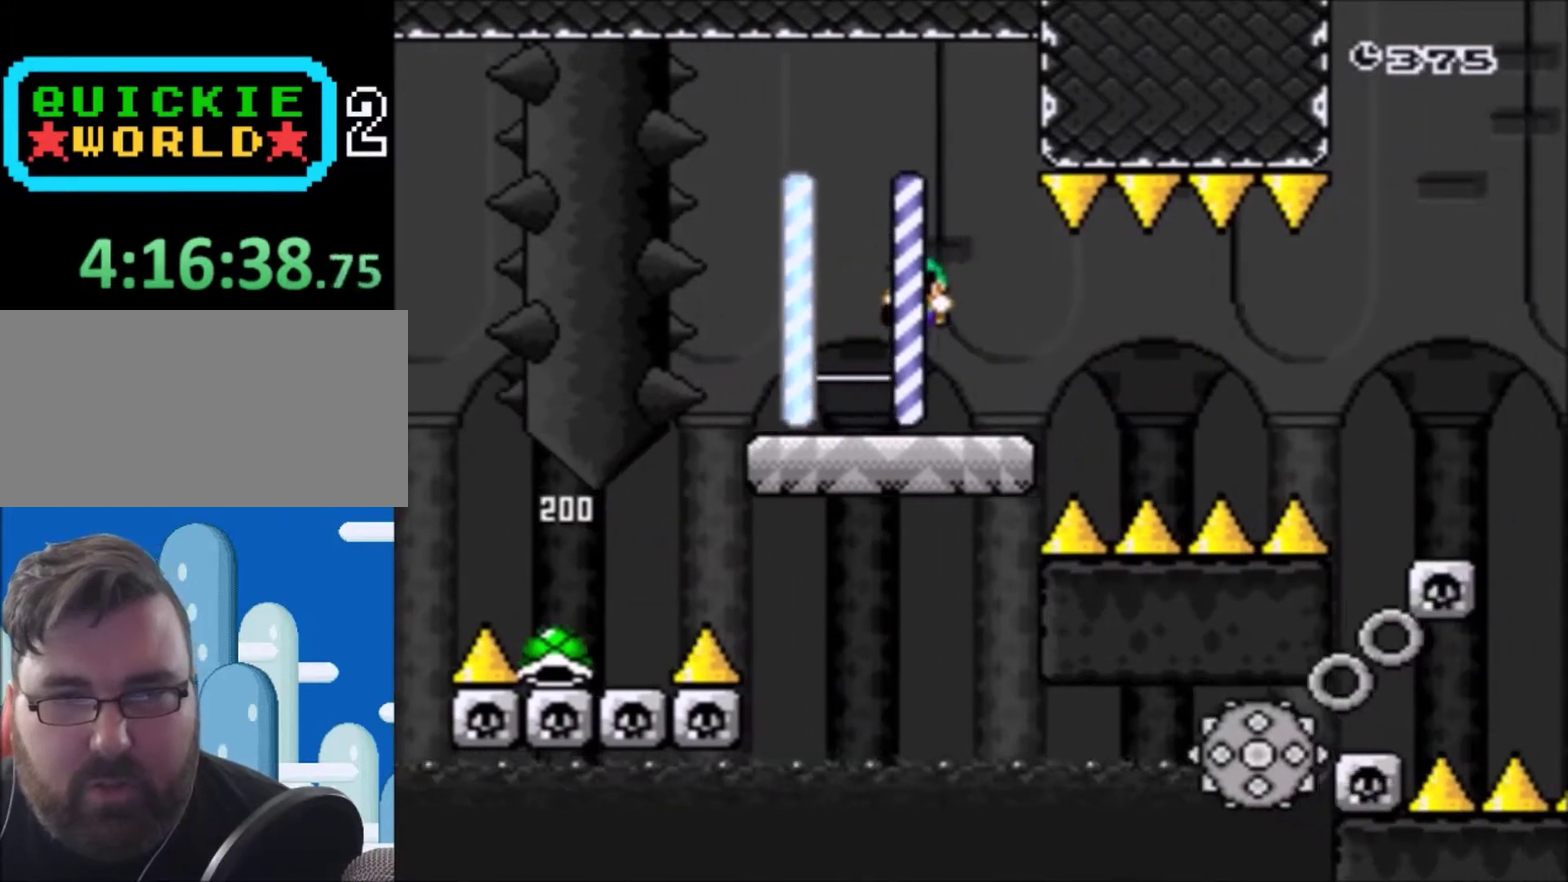
{"buttons": ["X", "DPAD_RIGHT"], "events": [[134, "DPAD_LEFT", "up"], [134, "Y", "up"], [200, "DPAD_RIGHT", "down"], [234, "X", "down"], [434, "A", "down"], [501, "A", "up"]]}
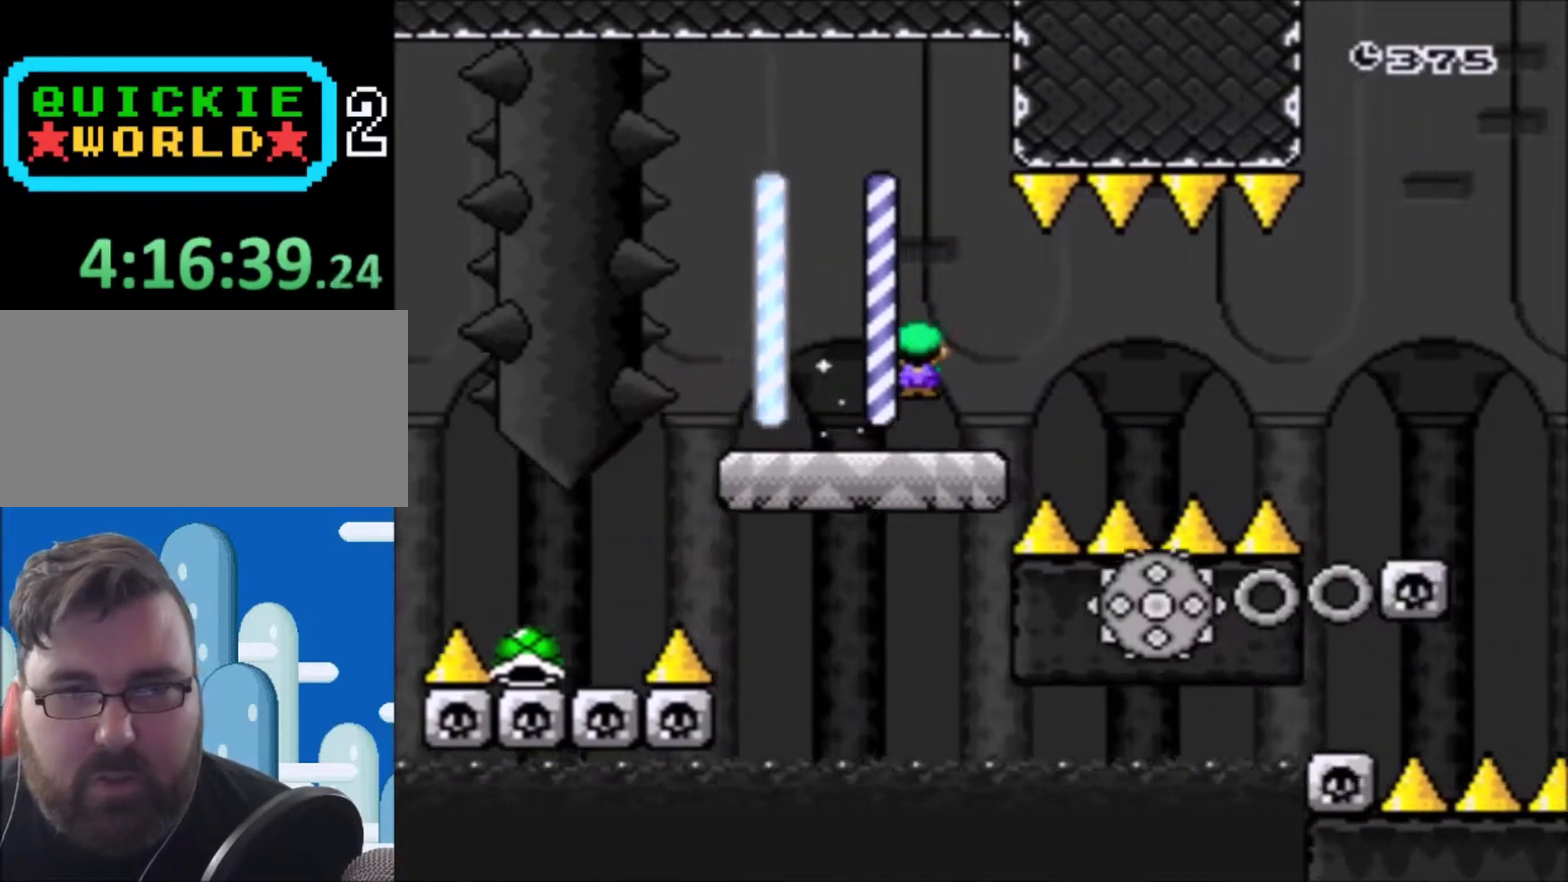
{"buttons": ["X", "DPAD_RIGHT"], "events": [[200, "A", "down"], [500, "A", "up"]]}
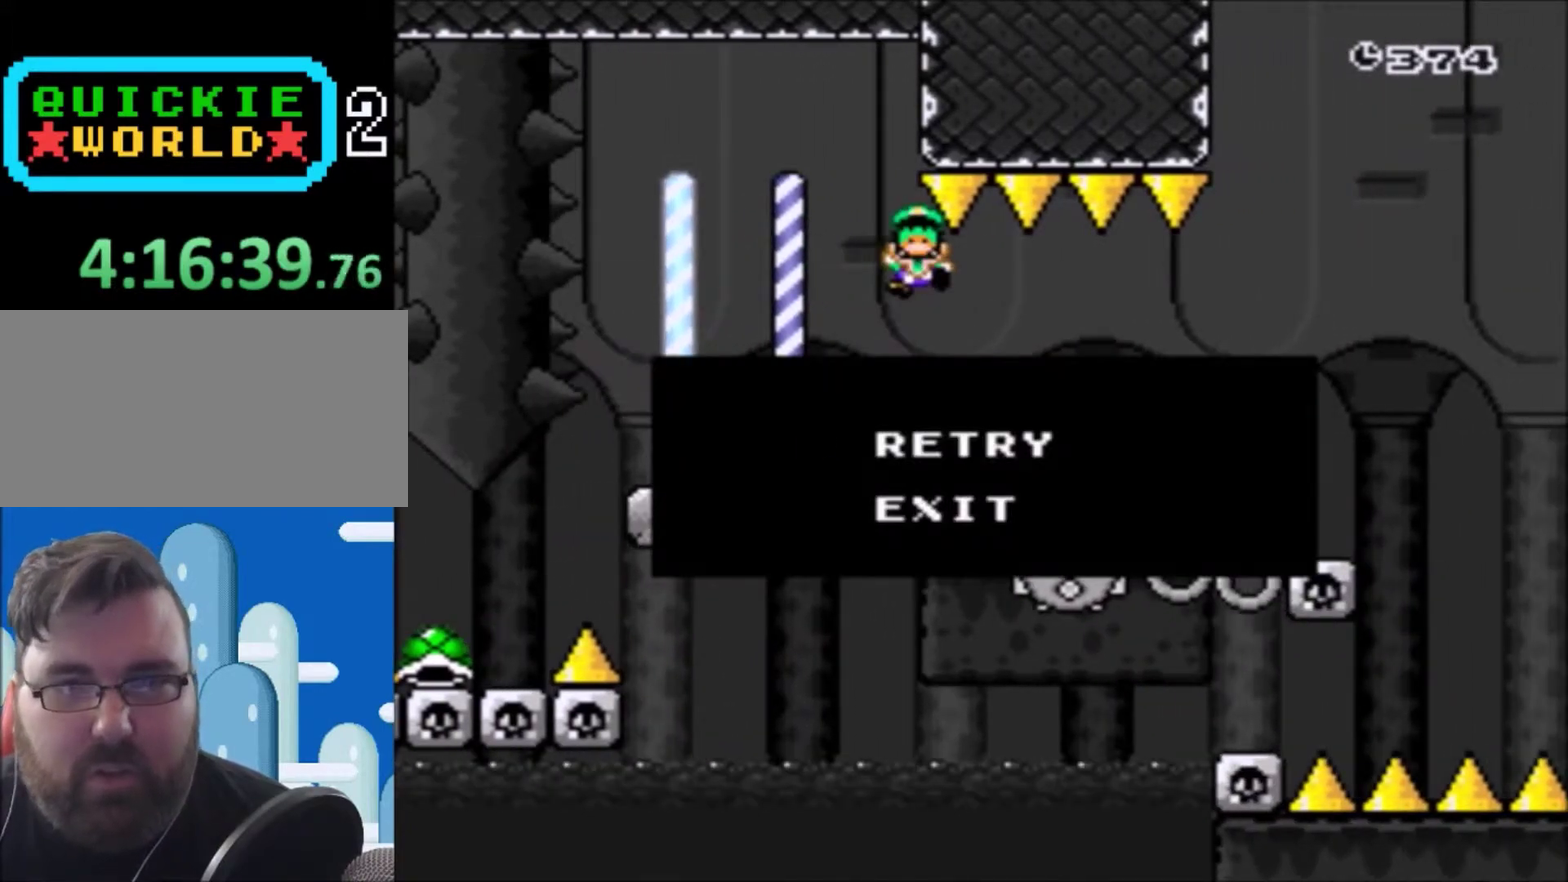
{"buttons": [], "events": [[100, "X", "up"], [167, "DPAD_RIGHT", "up"], [367, "A", "down"], [501, "A", "up"]]}
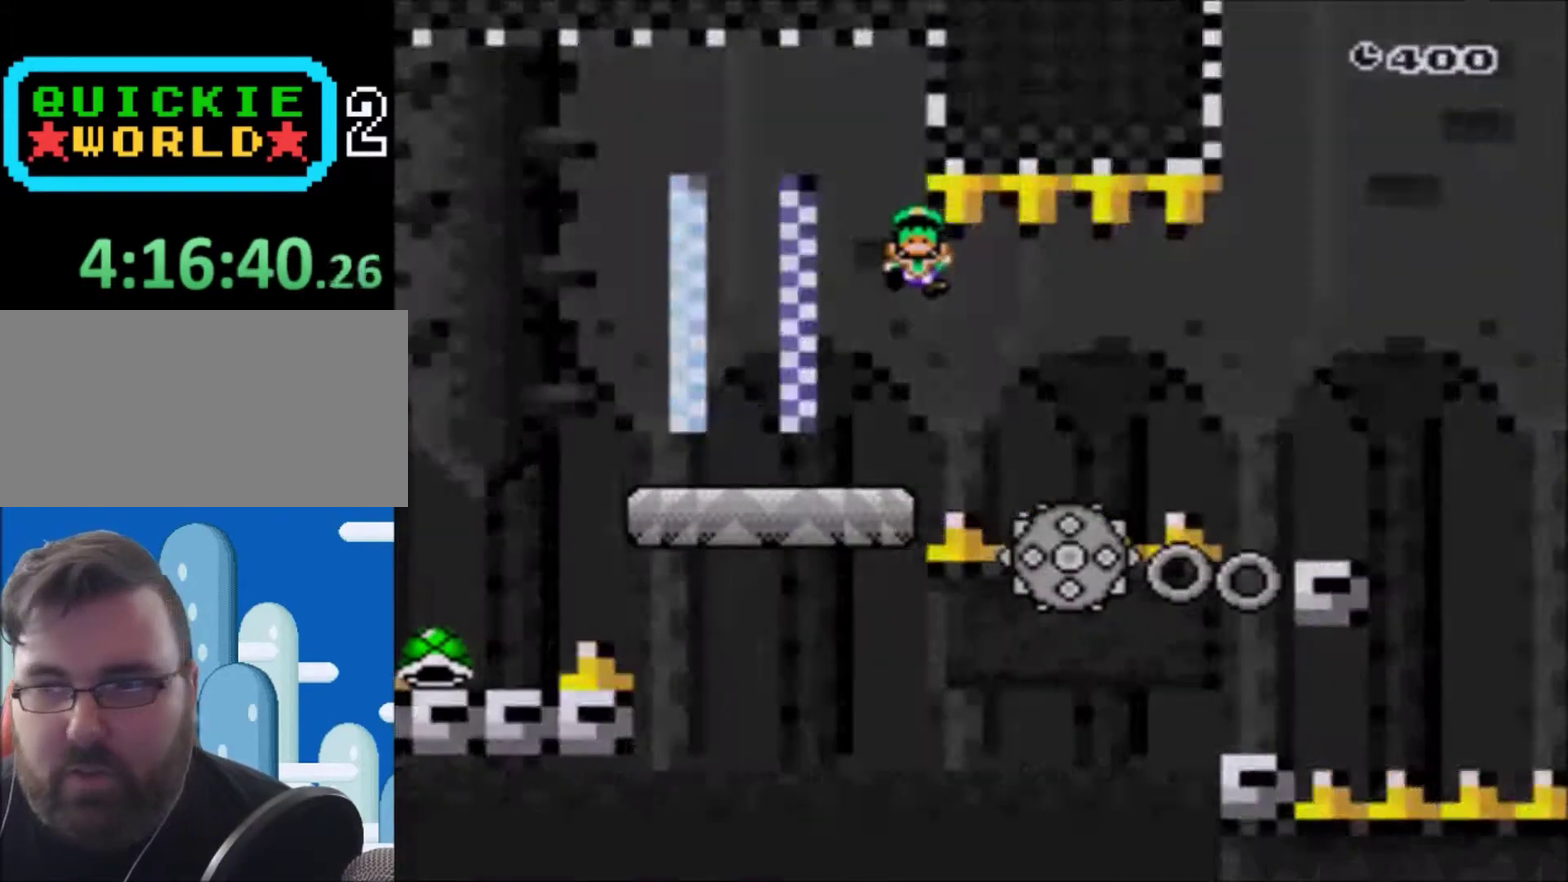
{"buttons": ["X"], "events": [[167, "X", "down"]]}
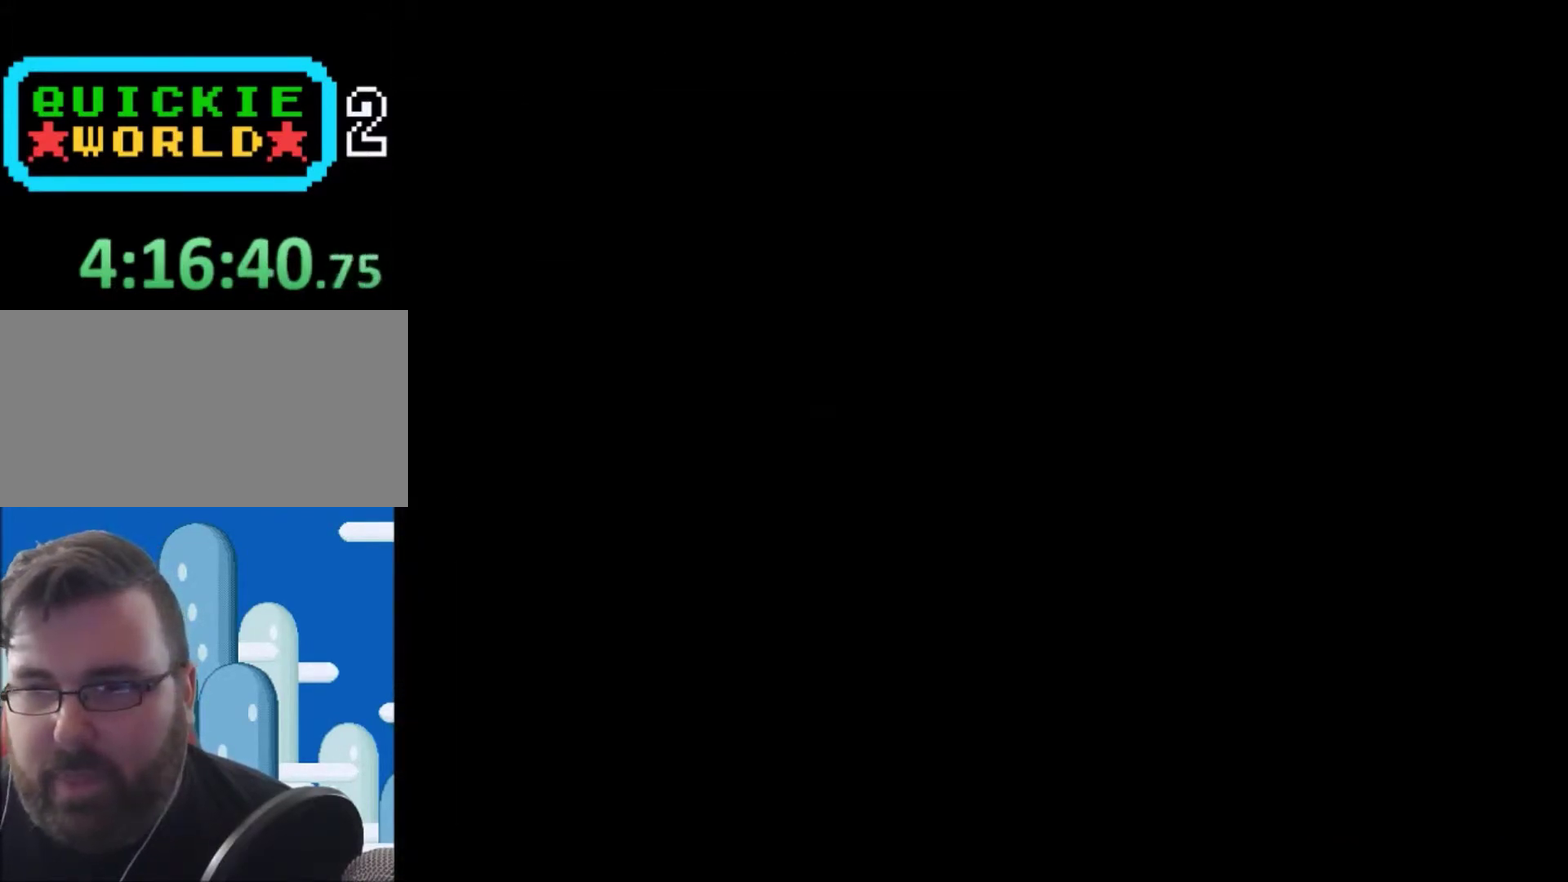
{"buttons": ["X"], "events": []}
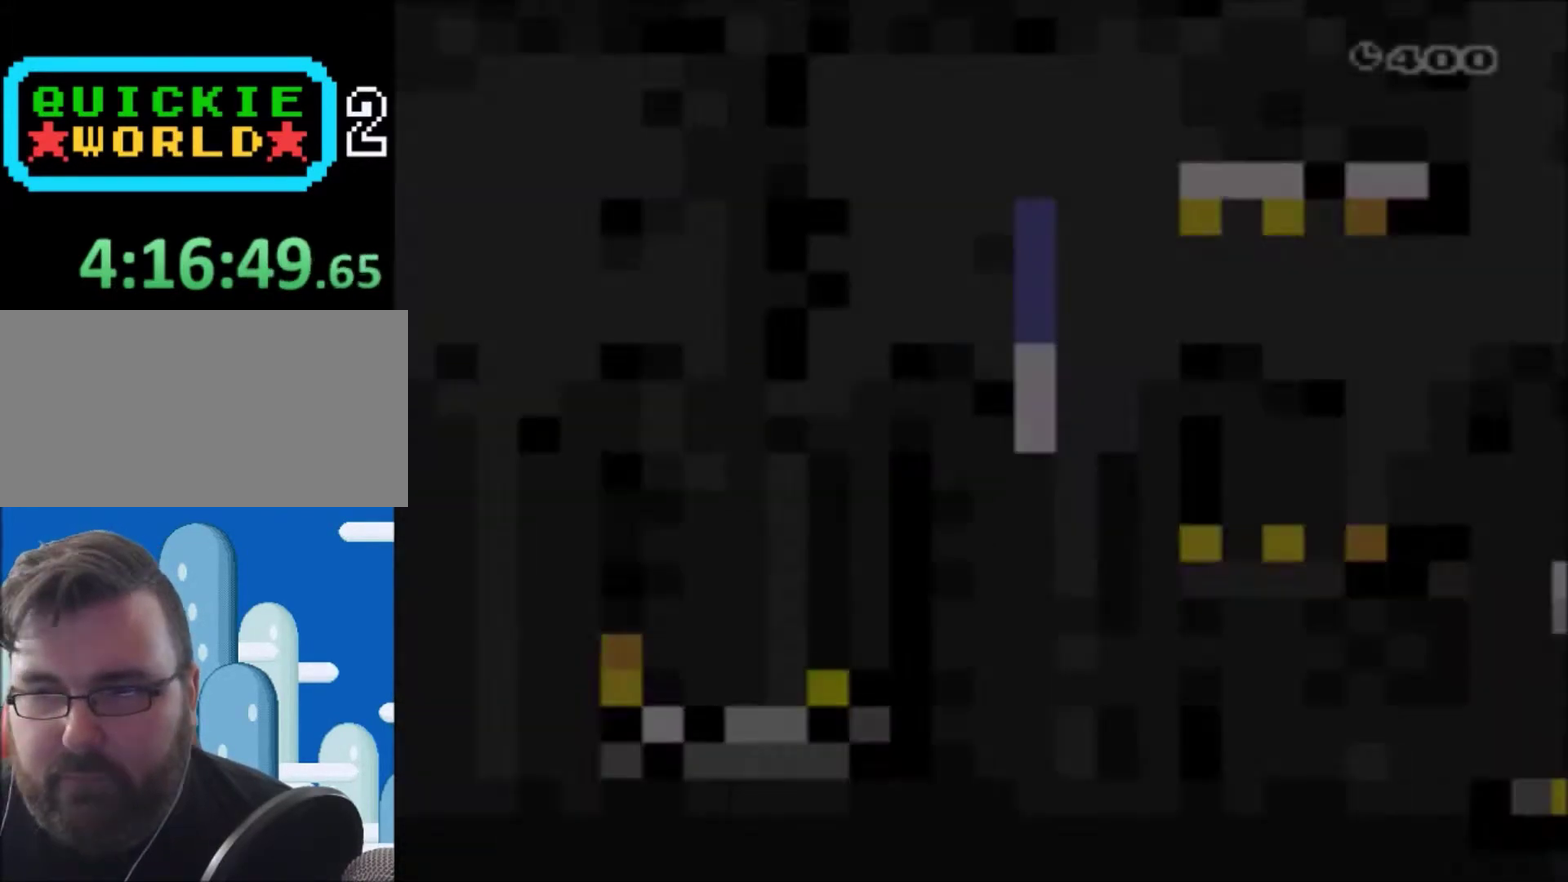
{"buttons": ["X"], "events": []}
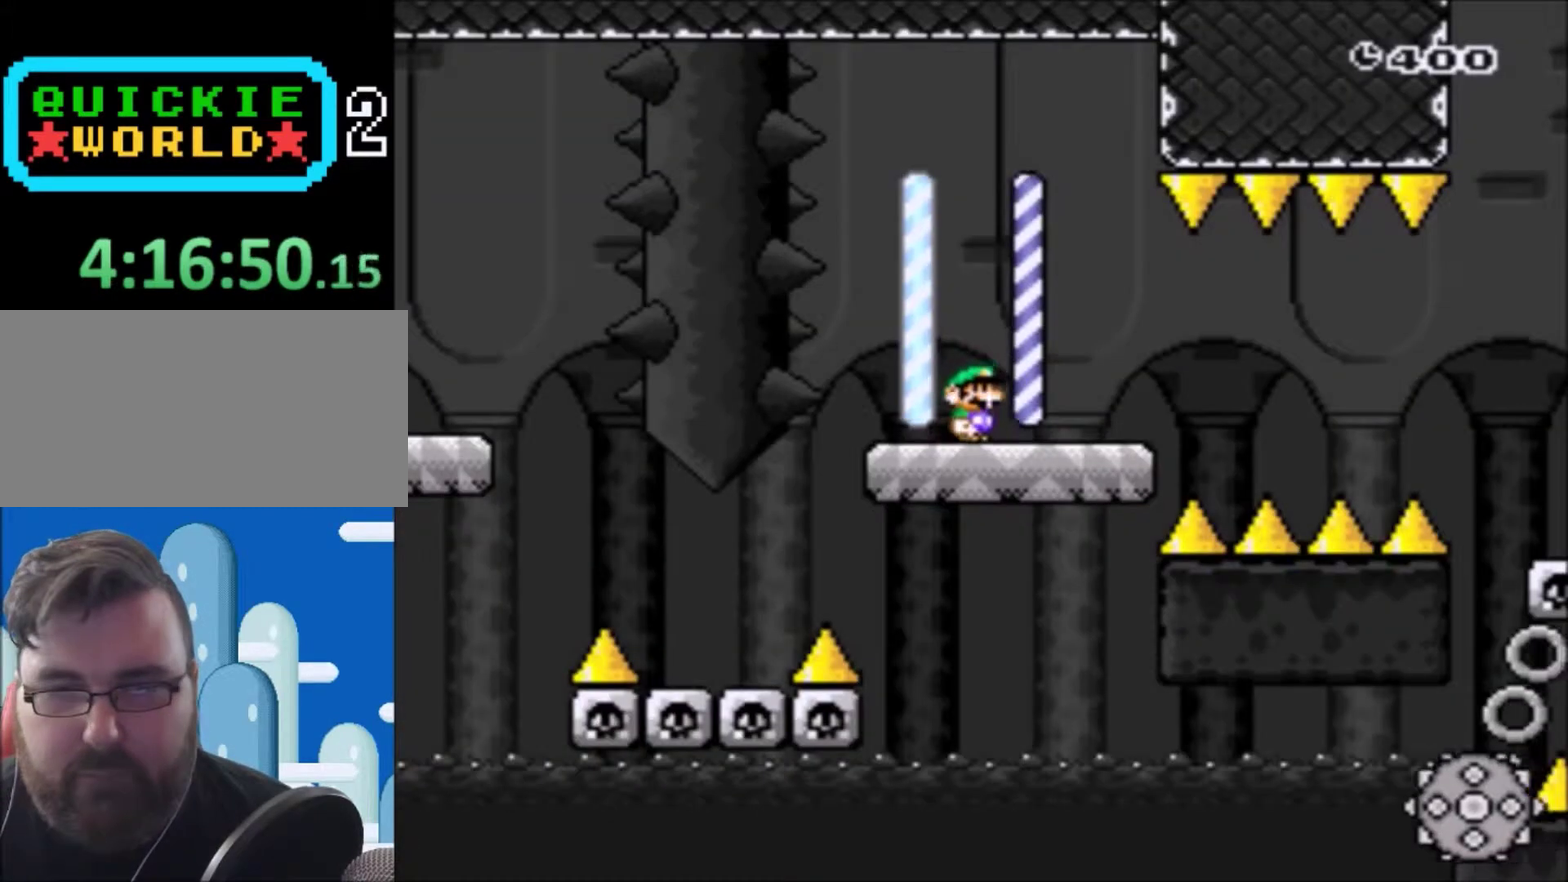
{"buttons": ["X", "DPAD_RIGHT"], "events": [[67, "DPAD_RIGHT", "down"], [267, "DPAD_RIGHT", "up"], [401, "DPAD_RIGHT", "down"]]}
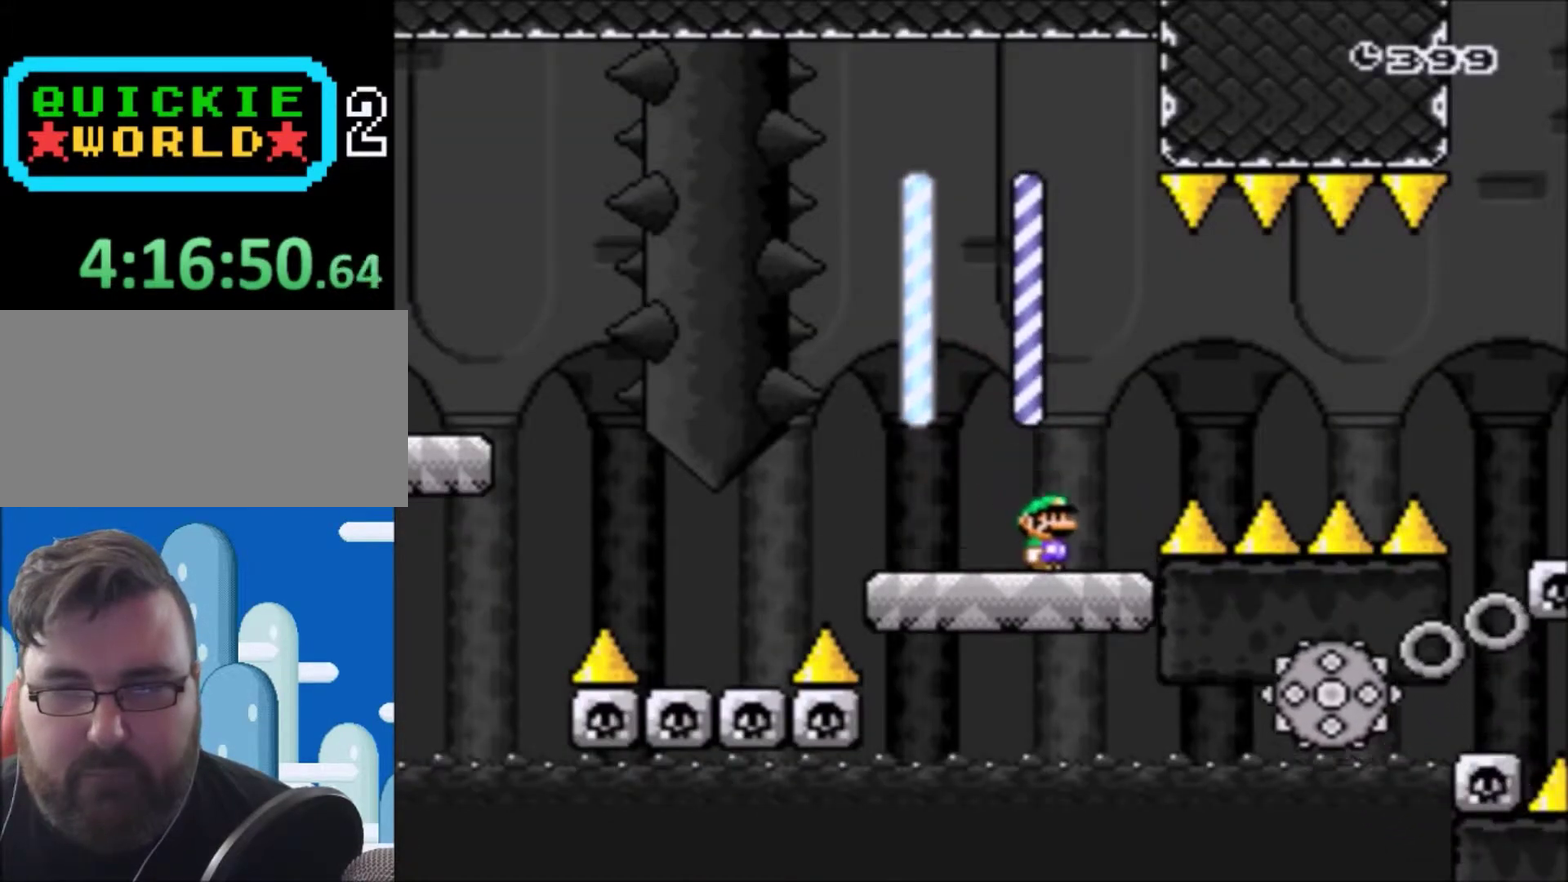
{"buttons": ["X", "DPAD_LEFT"], "events": [[100, "A", "down"], [400, "DPAD_RIGHT", "up"], [467, "A", "up"], [467, "DPAD_LEFT", "down"]]}
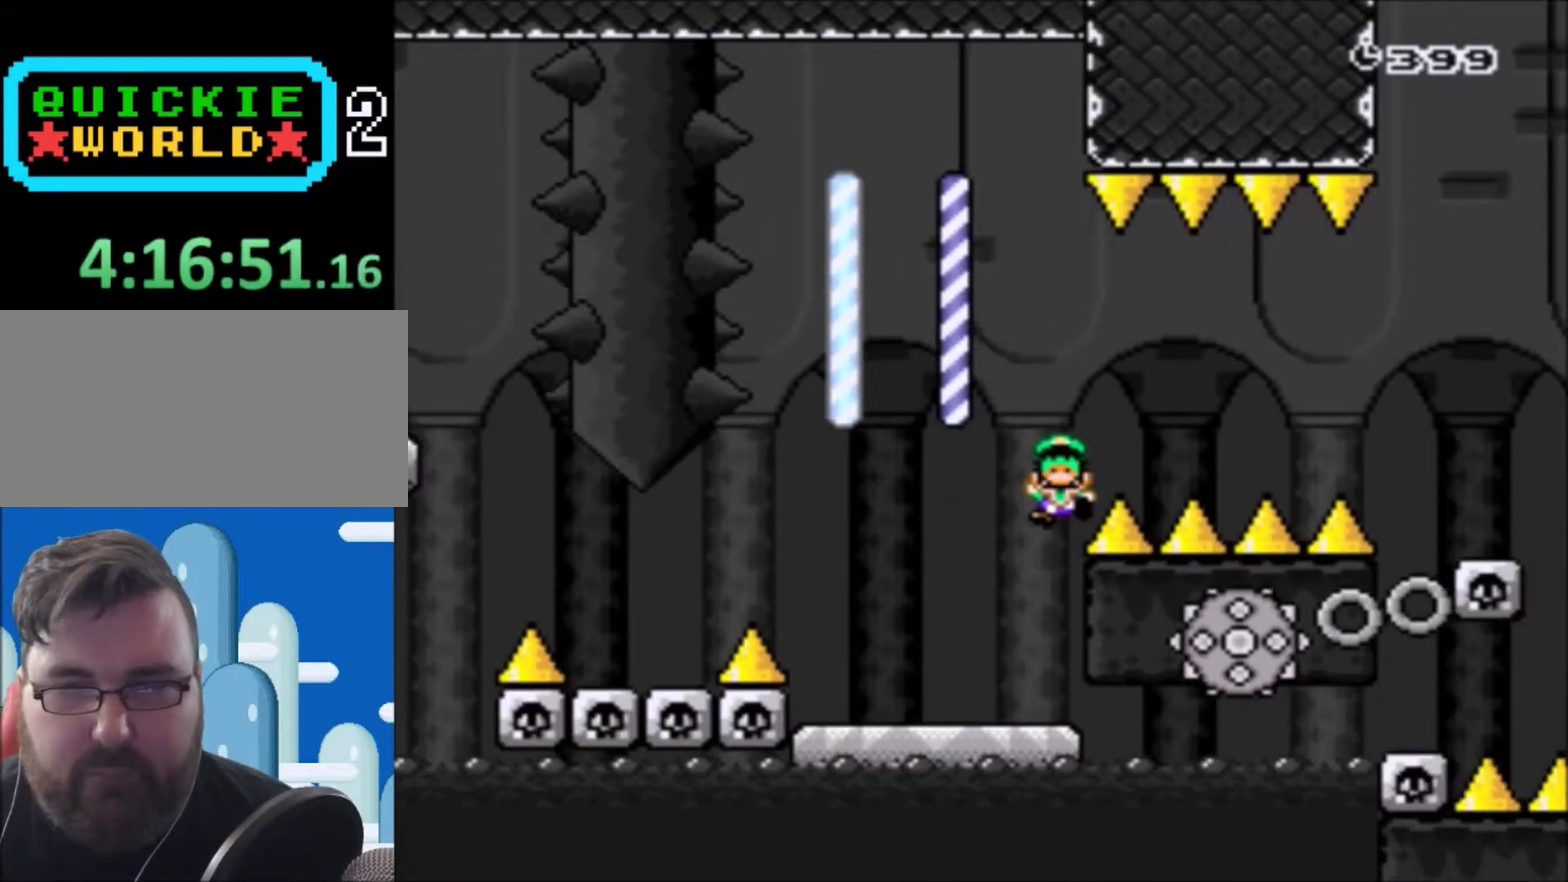
{"buttons": [], "events": [[34, "DPAD_UP", "down"], [67, "DPAD_LEFT", "up"], [100, "DPAD_UP", "up"], [134, "X", "up"], [434, "A", "down"], [501, "A", "up"]]}
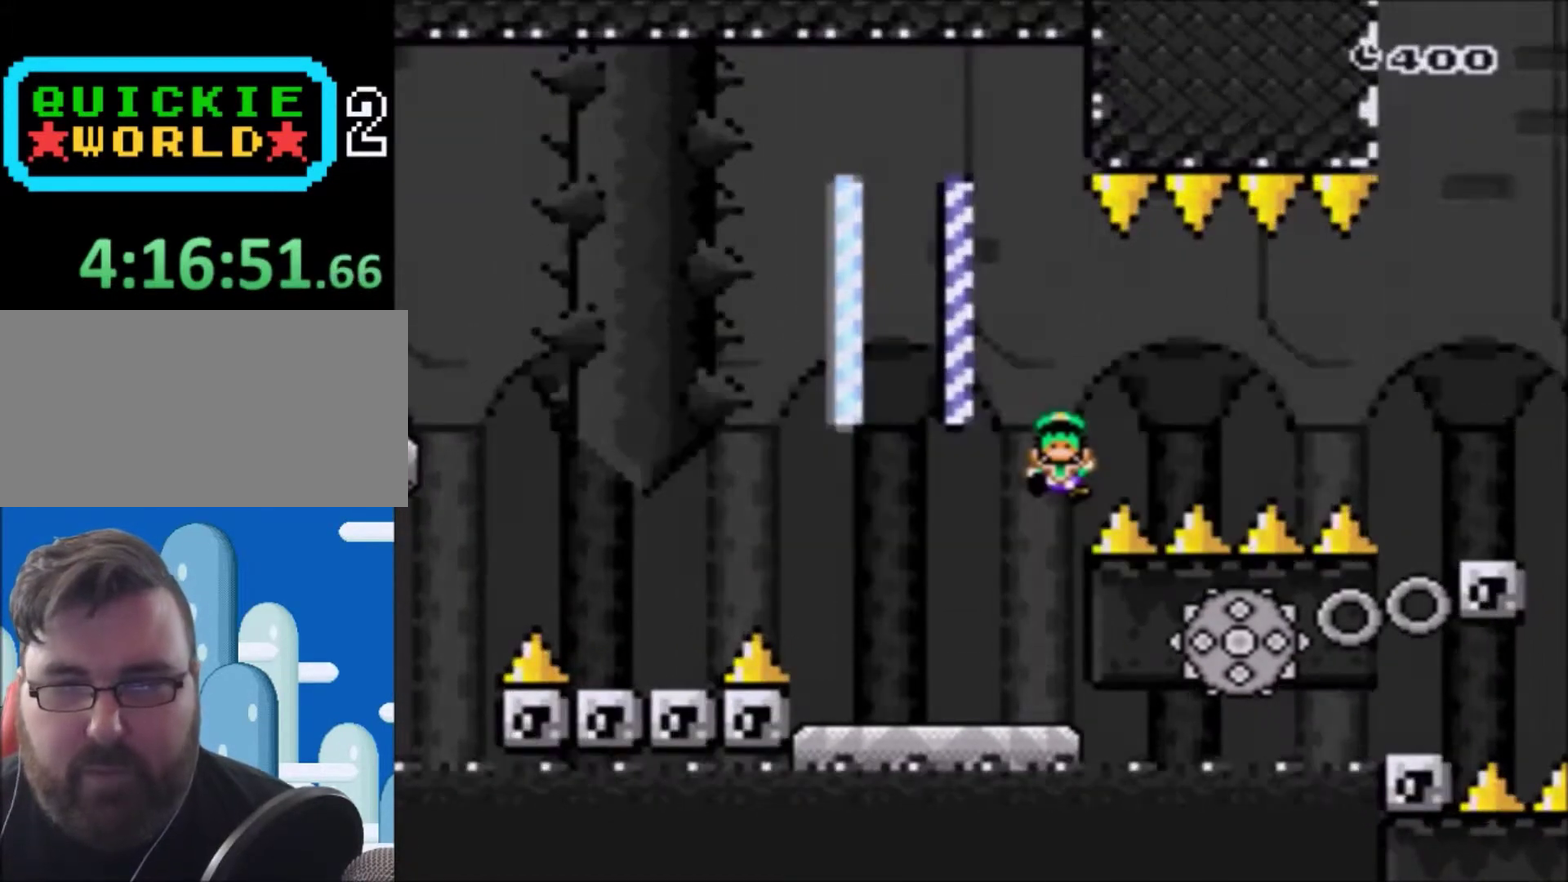
{"buttons": ["X"], "events": [[133, "X", "down"]]}
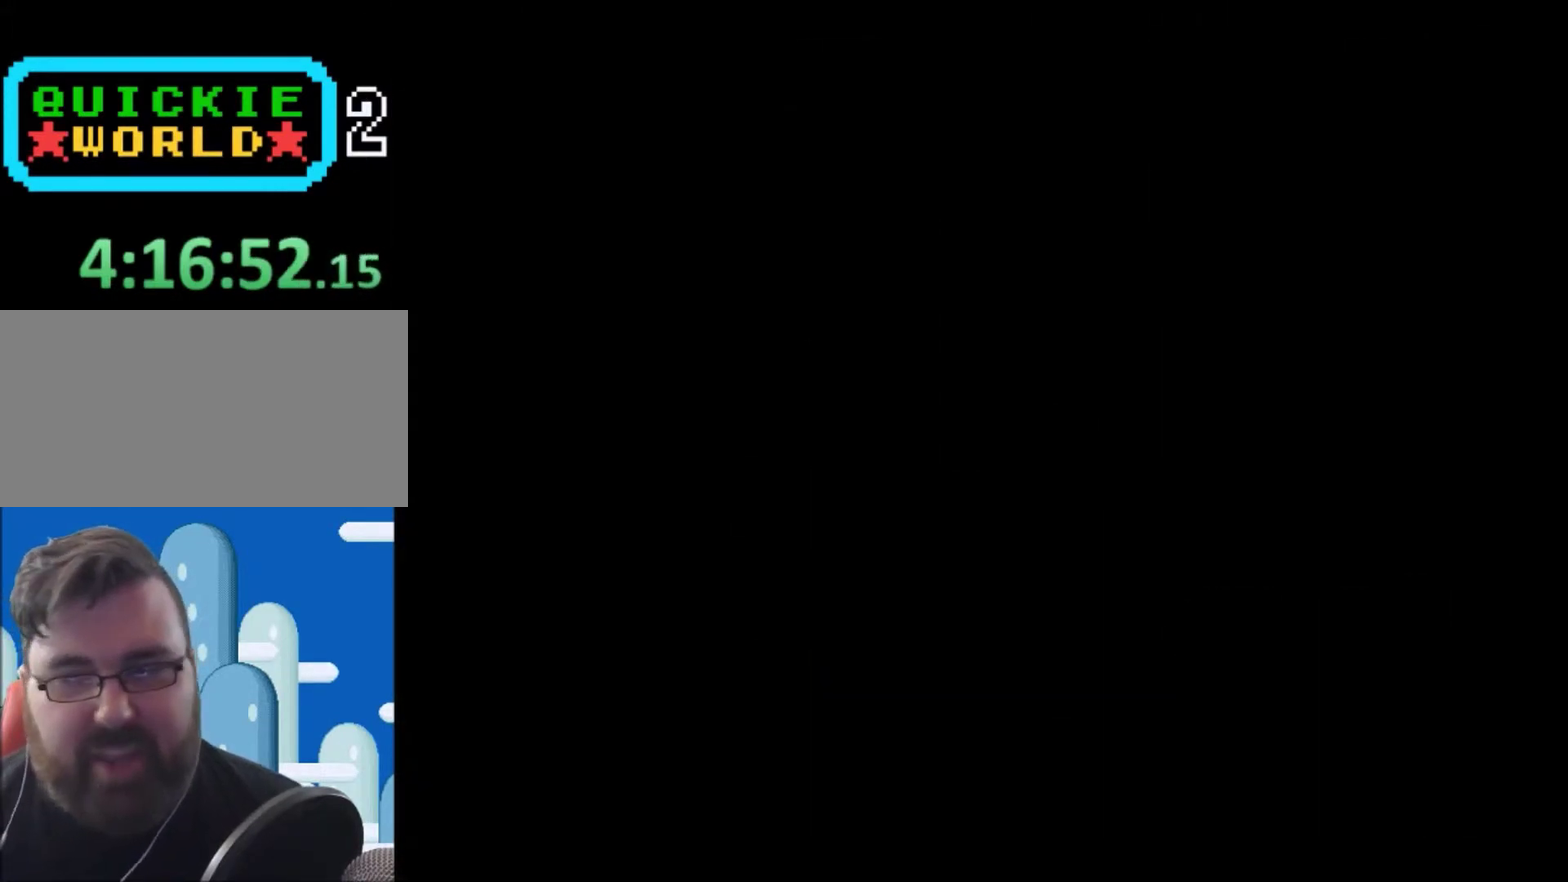
{"buttons": ["X"], "events": []}
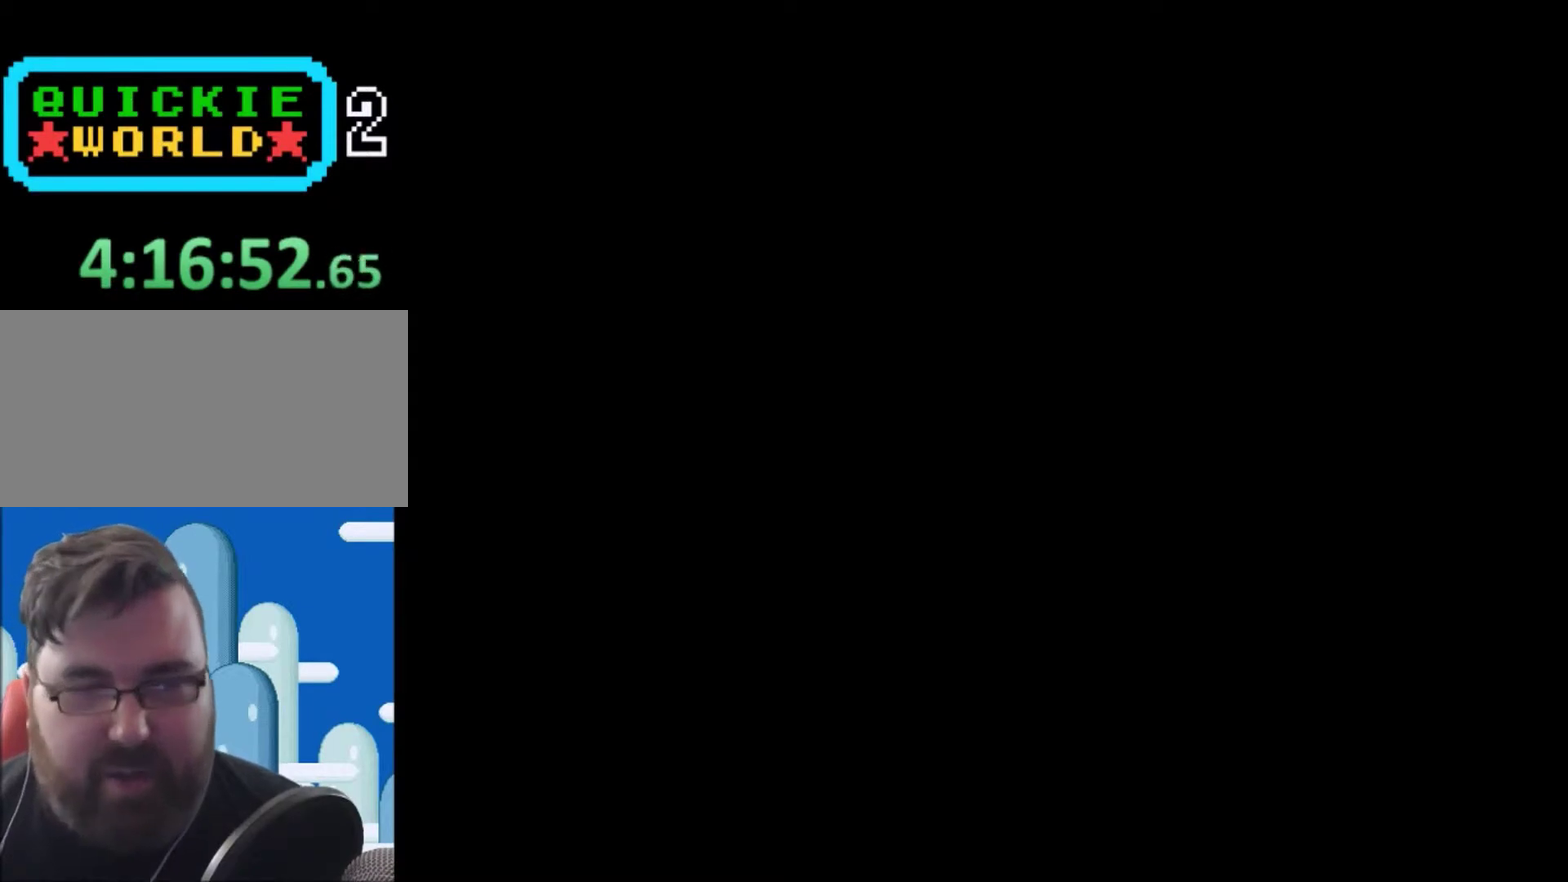
{"buttons": ["X"], "events": []}
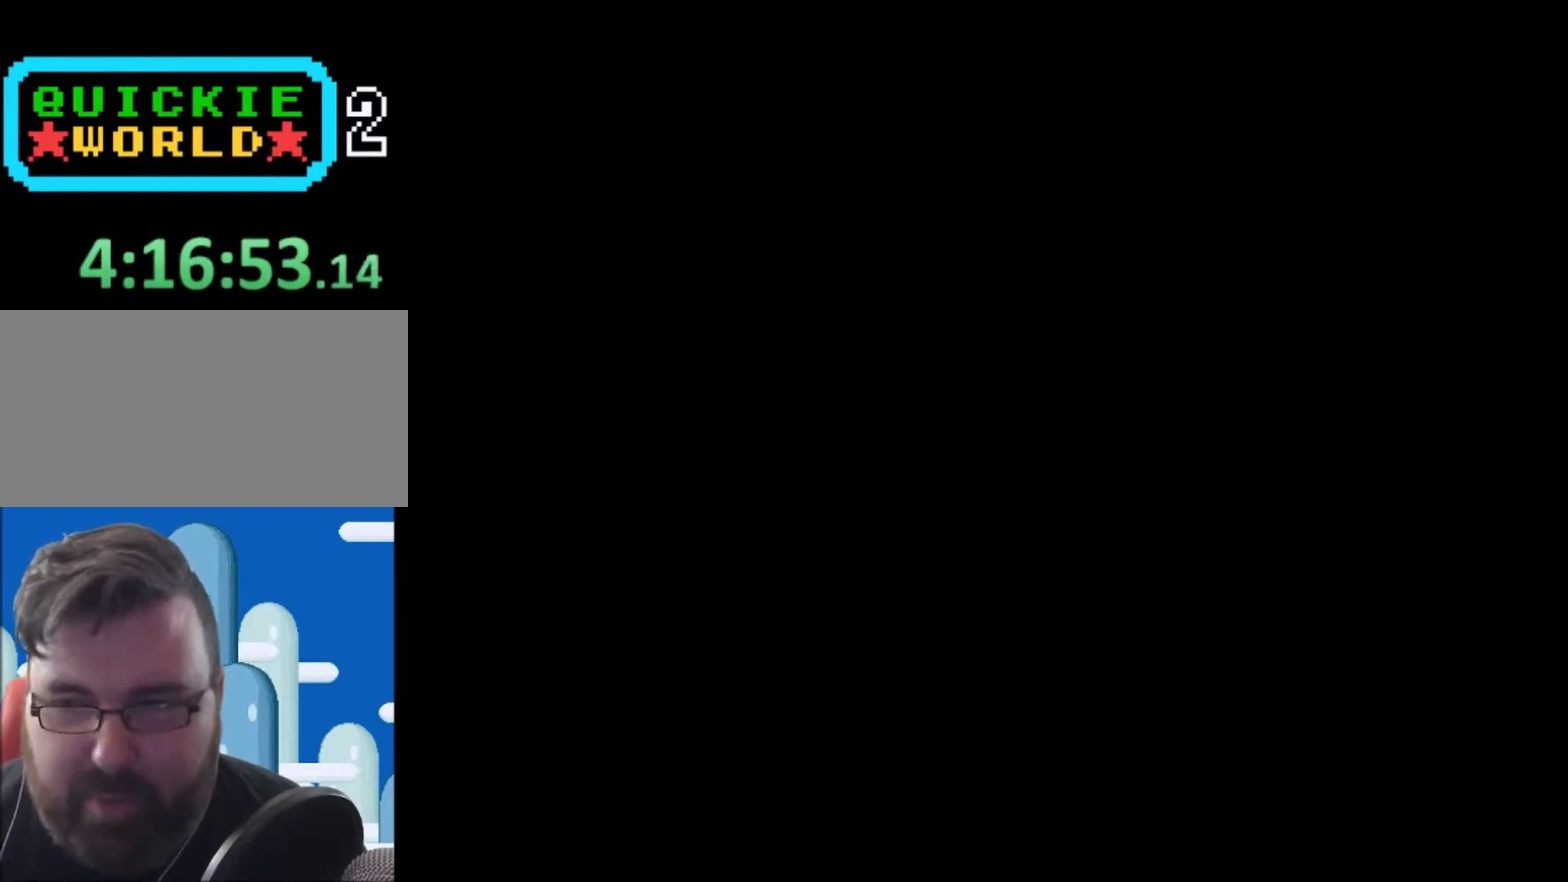
{"buttons": ["X"], "events": []}
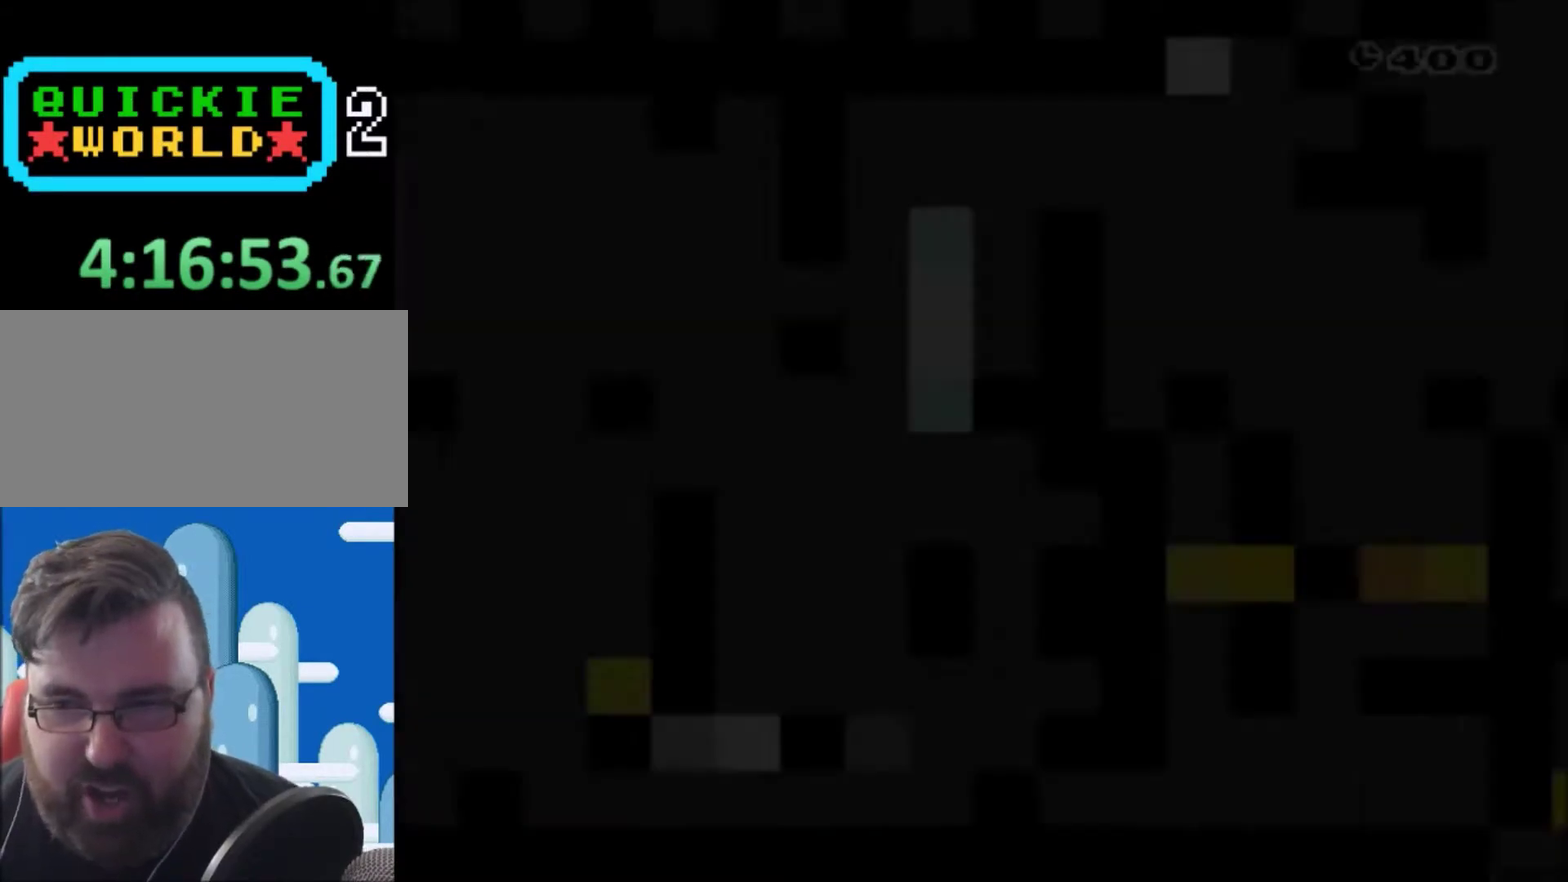
{"buttons": ["X"], "events": []}
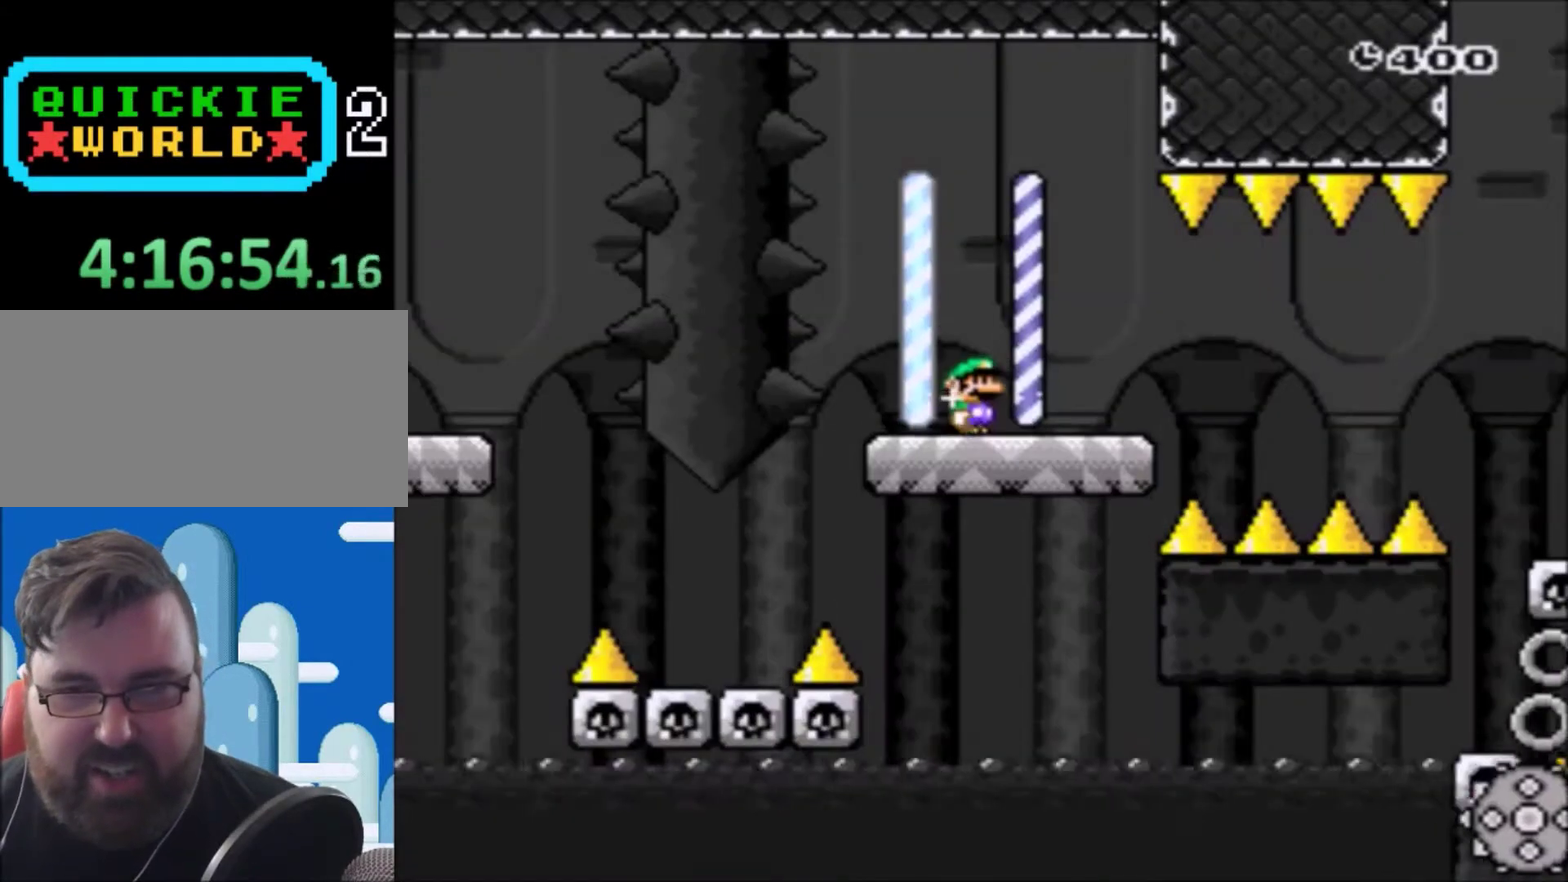
{"buttons": ["X"], "events": []}
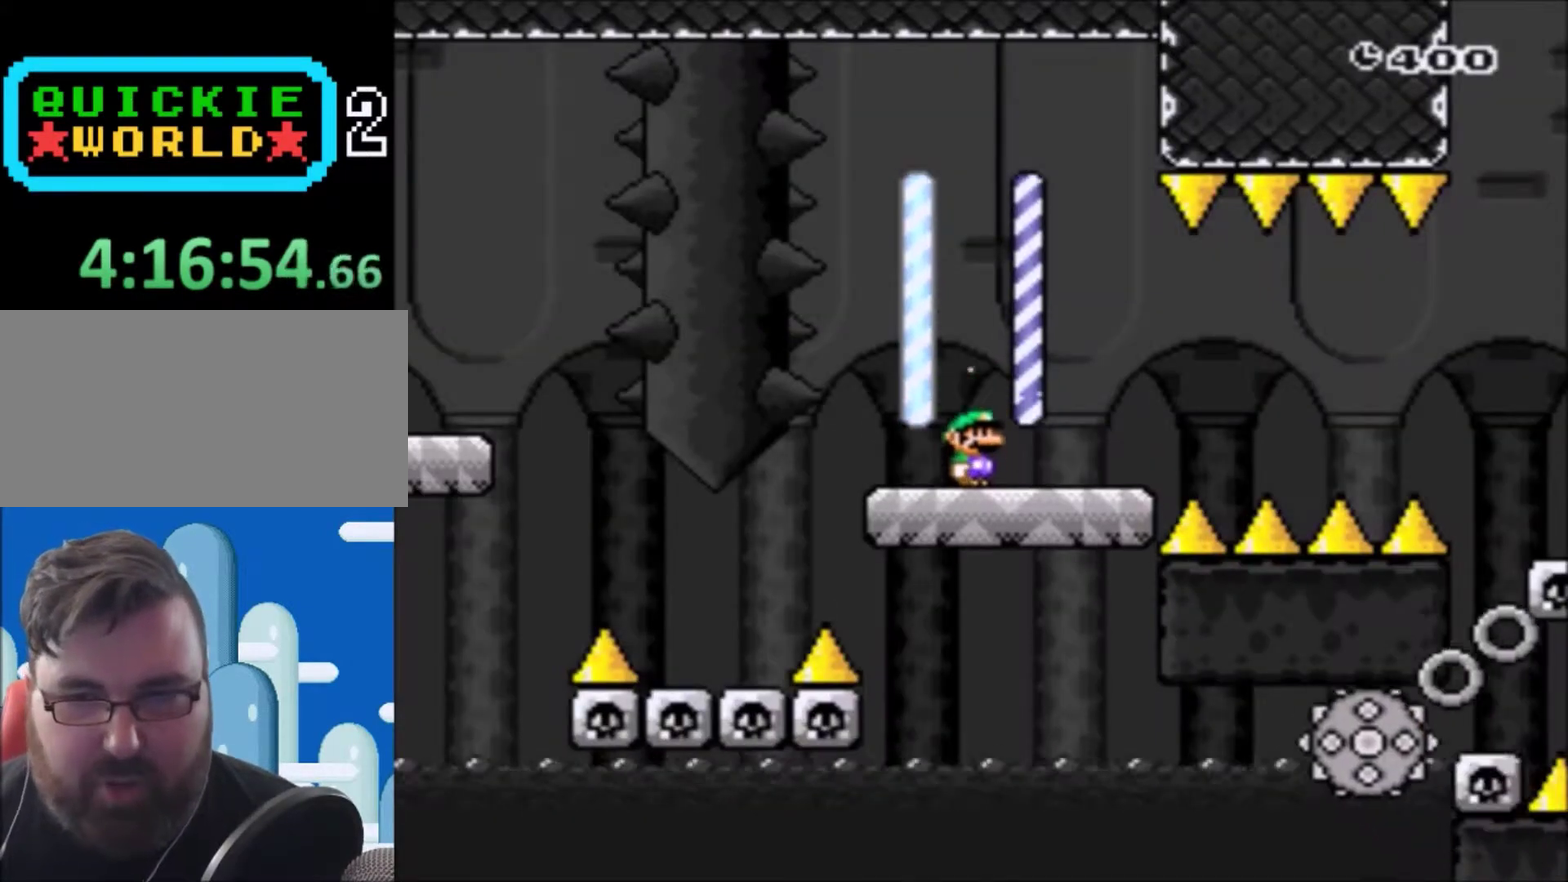
{"buttons": ["A", "X", "DPAD_RIGHT"], "events": [[133, "DPAD_RIGHT", "down"], [267, "A", "down"]]}
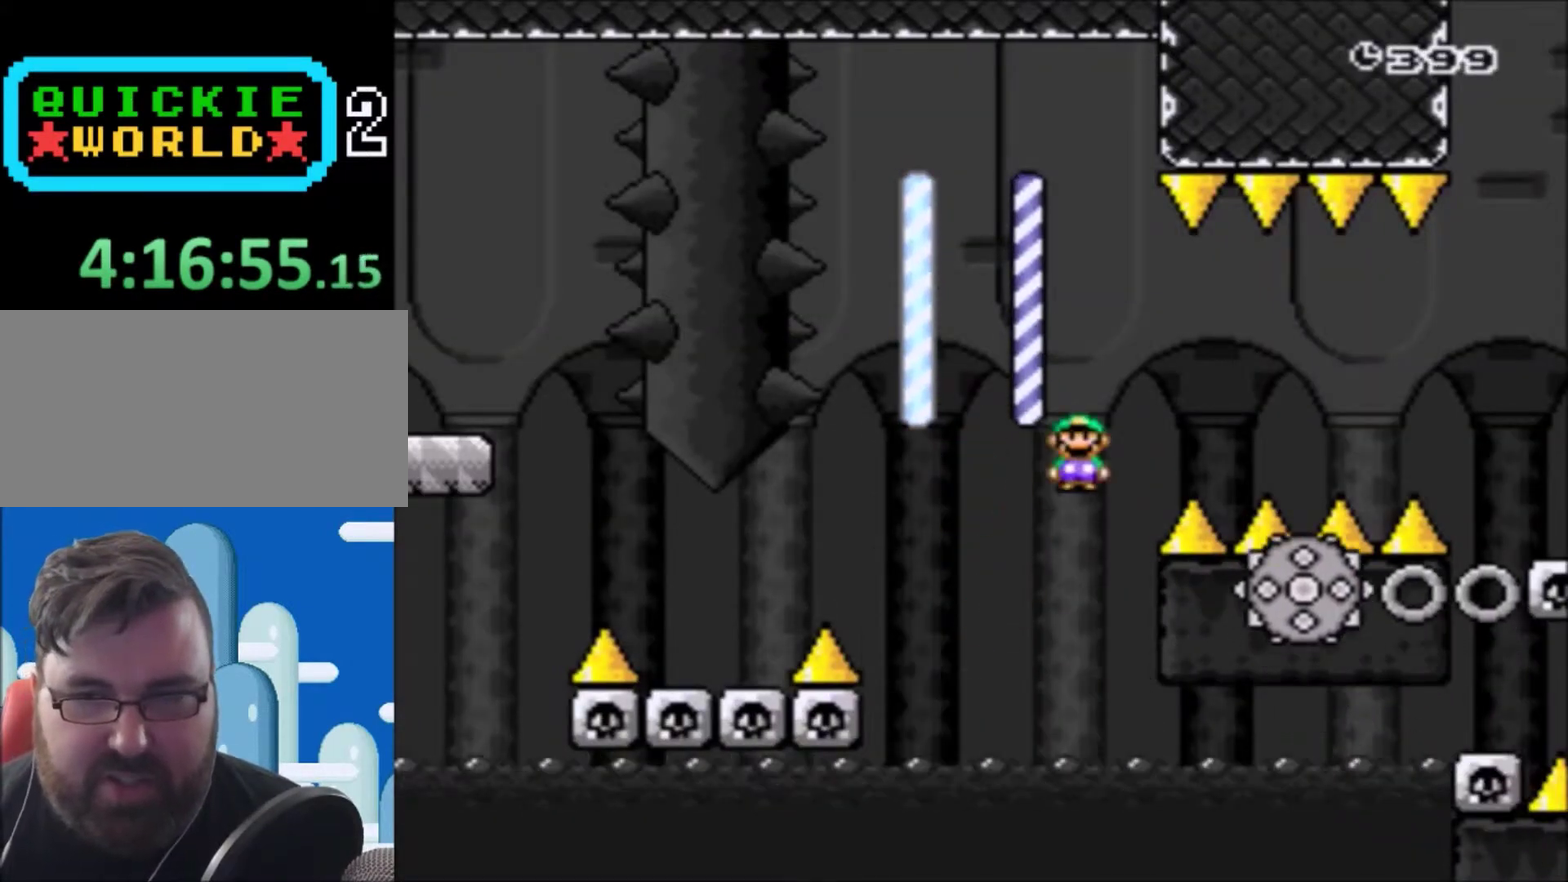
{"buttons": ["X", "DPAD_RIGHT"], "events": [[234, "DPAD_RIGHT", "up"], [334, "A", "up"], [334, "DPAD_LEFT", "down"], [467, "DPAD_LEFT", "up"], [467, "DPAD_RIGHT", "down"]]}
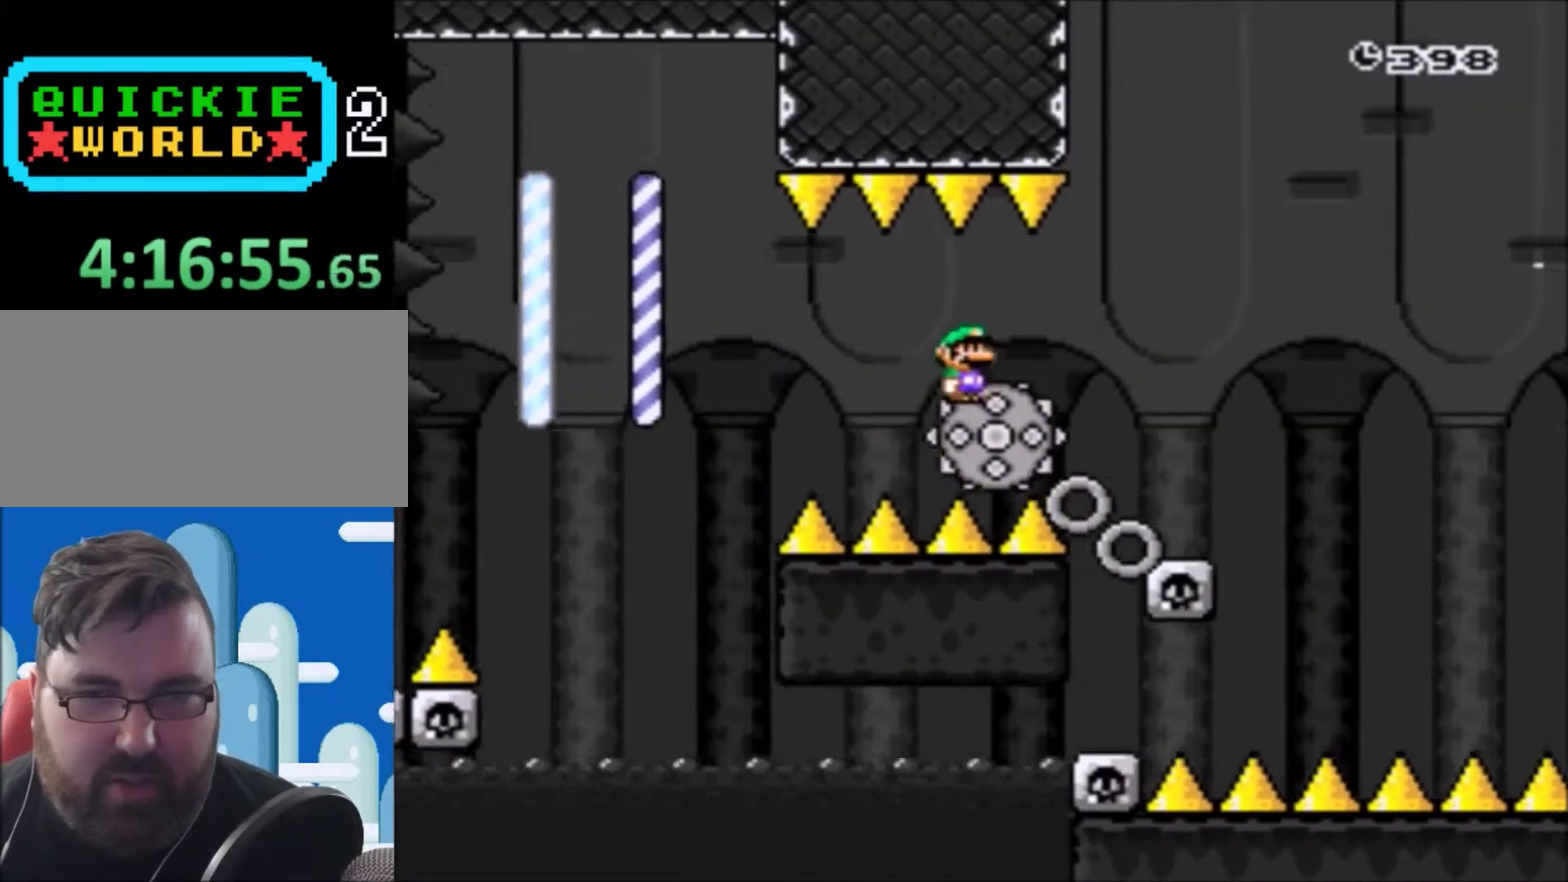
{"buttons": ["X", "DPAD_RIGHT"], "events": [[300, "DPAD_RIGHT", "up"], [367, "DPAD_LEFT", "down"], [500, "DPAD_LEFT", "up"], [500, "DPAD_RIGHT", "down"]]}
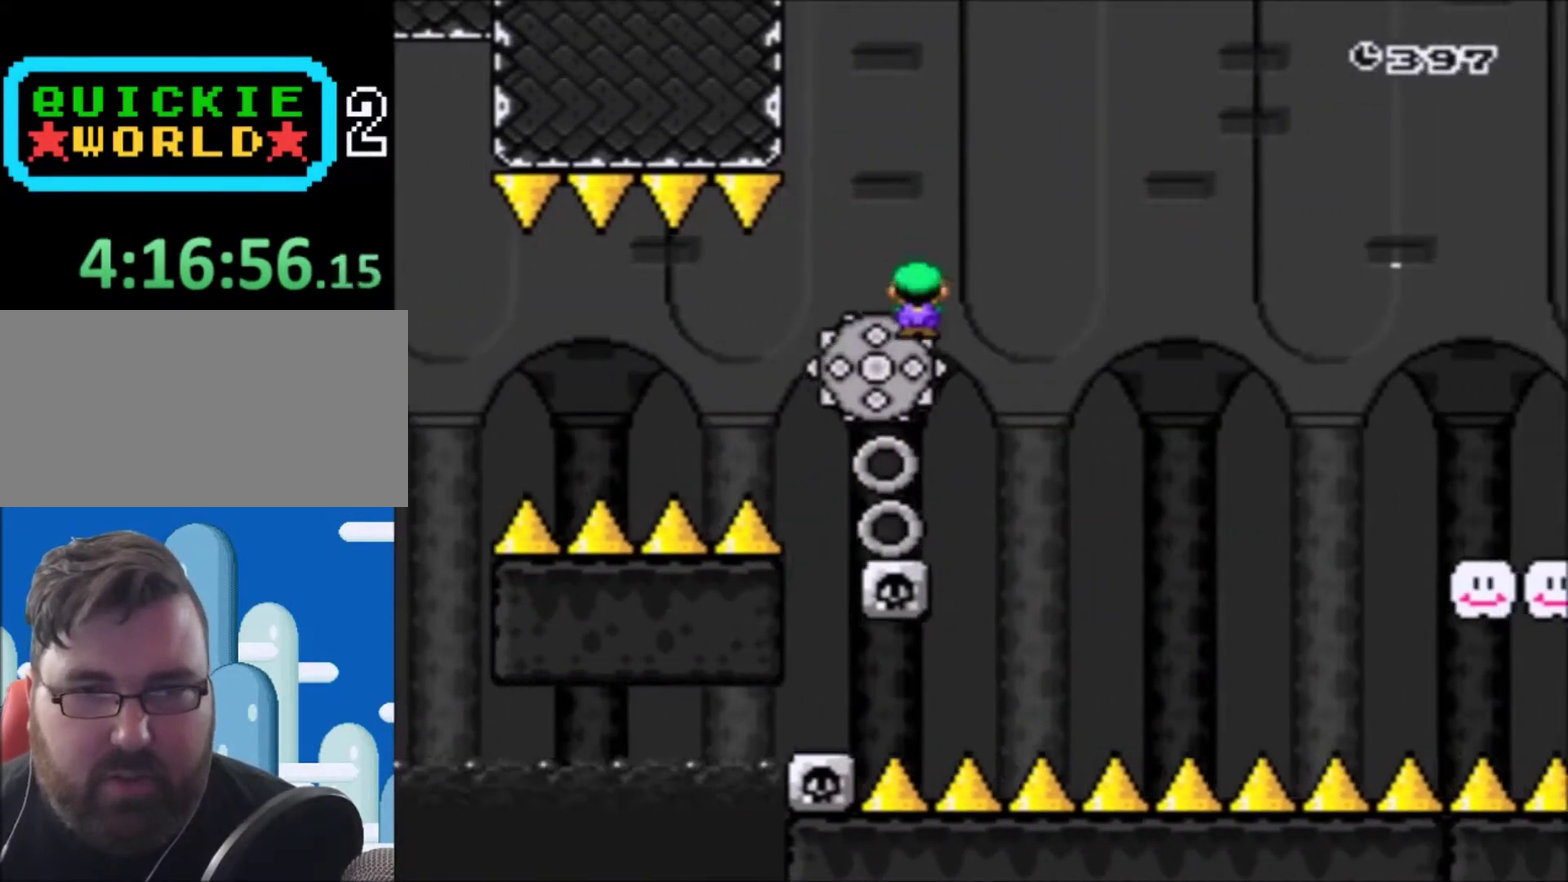
{"buttons": ["X", "DPAD_RIGHT"], "events": [[267, "DPAD_RIGHT", "up"], [401, "DPAD_LEFT", "down"], [467, "DPAD_LEFT", "up"], [501, "DPAD_RIGHT", "down"]]}
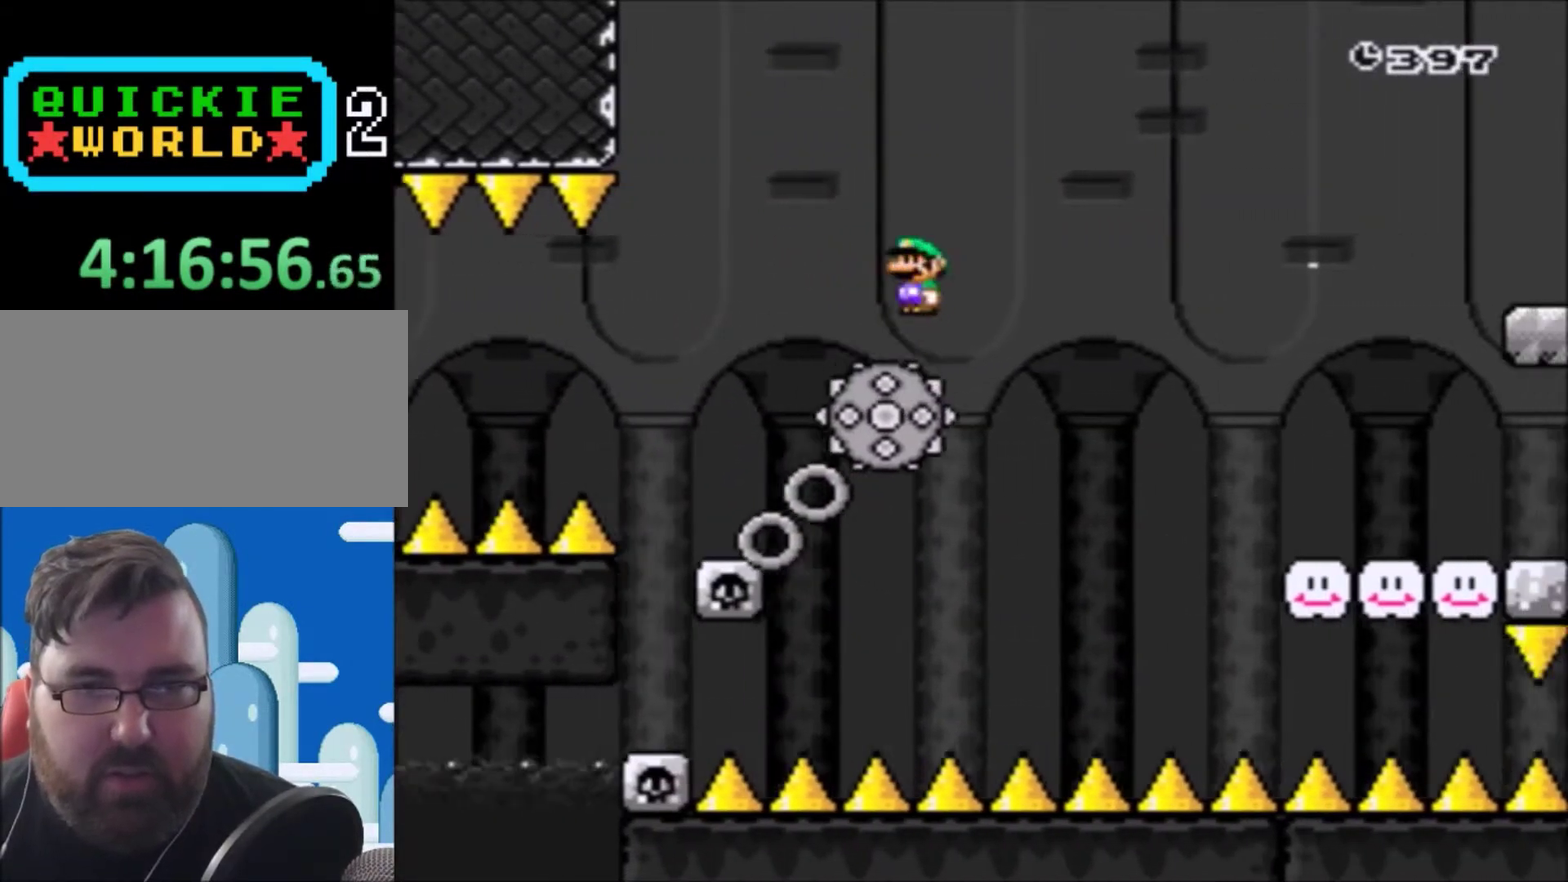
{"buttons": ["A", "X", "DPAD_RIGHT"], "events": [[133, "A", "down"], [200, "DPAD_RIGHT", "up"], [300, "DPAD_RIGHT", "down"]]}
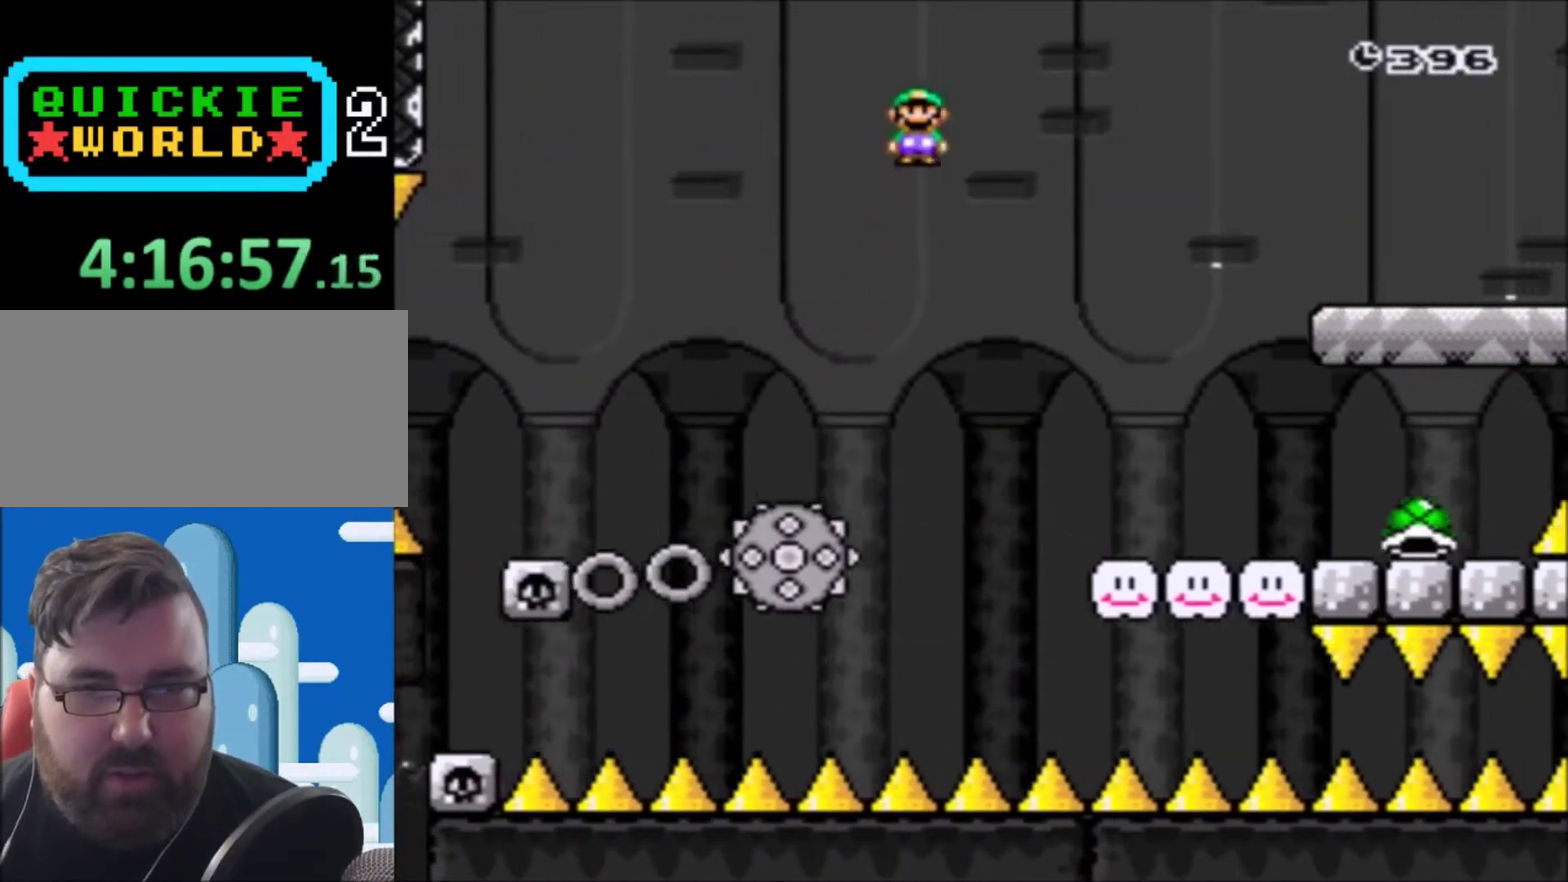
{"buttons": ["Y", "DPAD_RIGHT"], "events": [[167, "DPAD_RIGHT", "up"], [267, "DPAD_LEFT", "down"], [301, "A", "up"], [334, "DPAD_LEFT", "up"], [334, "DPAD_RIGHT", "down"], [334, "X", "up"], [434, "Y", "down"]]}
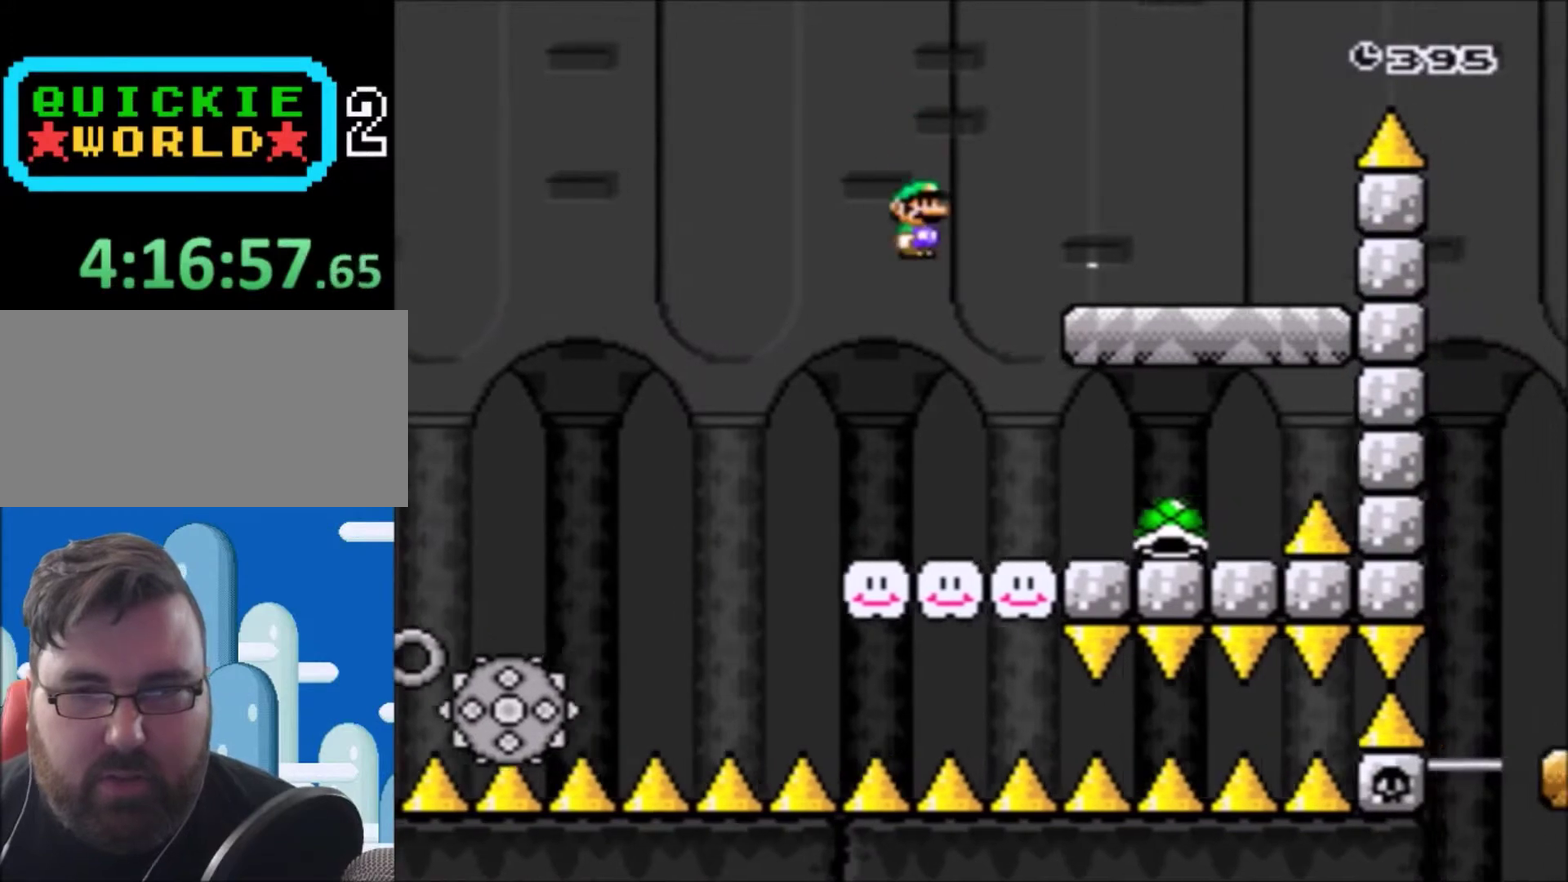
{"buttons": ["B", "Y", "DPAD_LEFT"], "events": [[367, "B", "down"], [367, "DPAD_LEFT", "down"], [367, "DPAD_RIGHT", "up"]]}
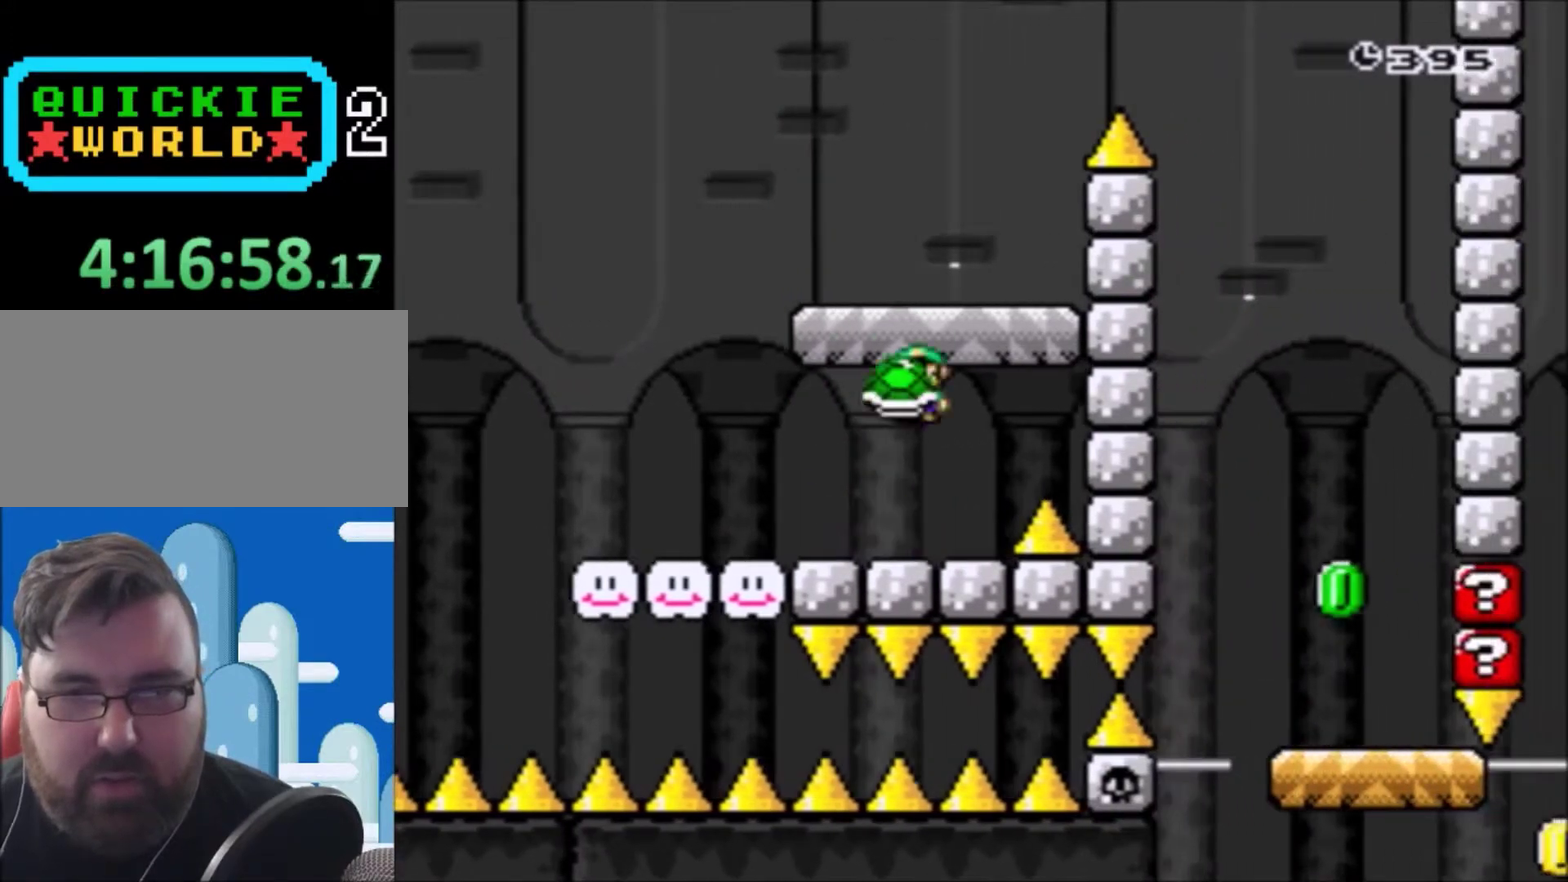
{"buttons": ["Y"], "events": [[134, "DPAD_LEFT", "up"], [267, "B", "up"], [267, "DPAD_RIGHT", "down"], [334, "DPAD_RIGHT", "up"]]}
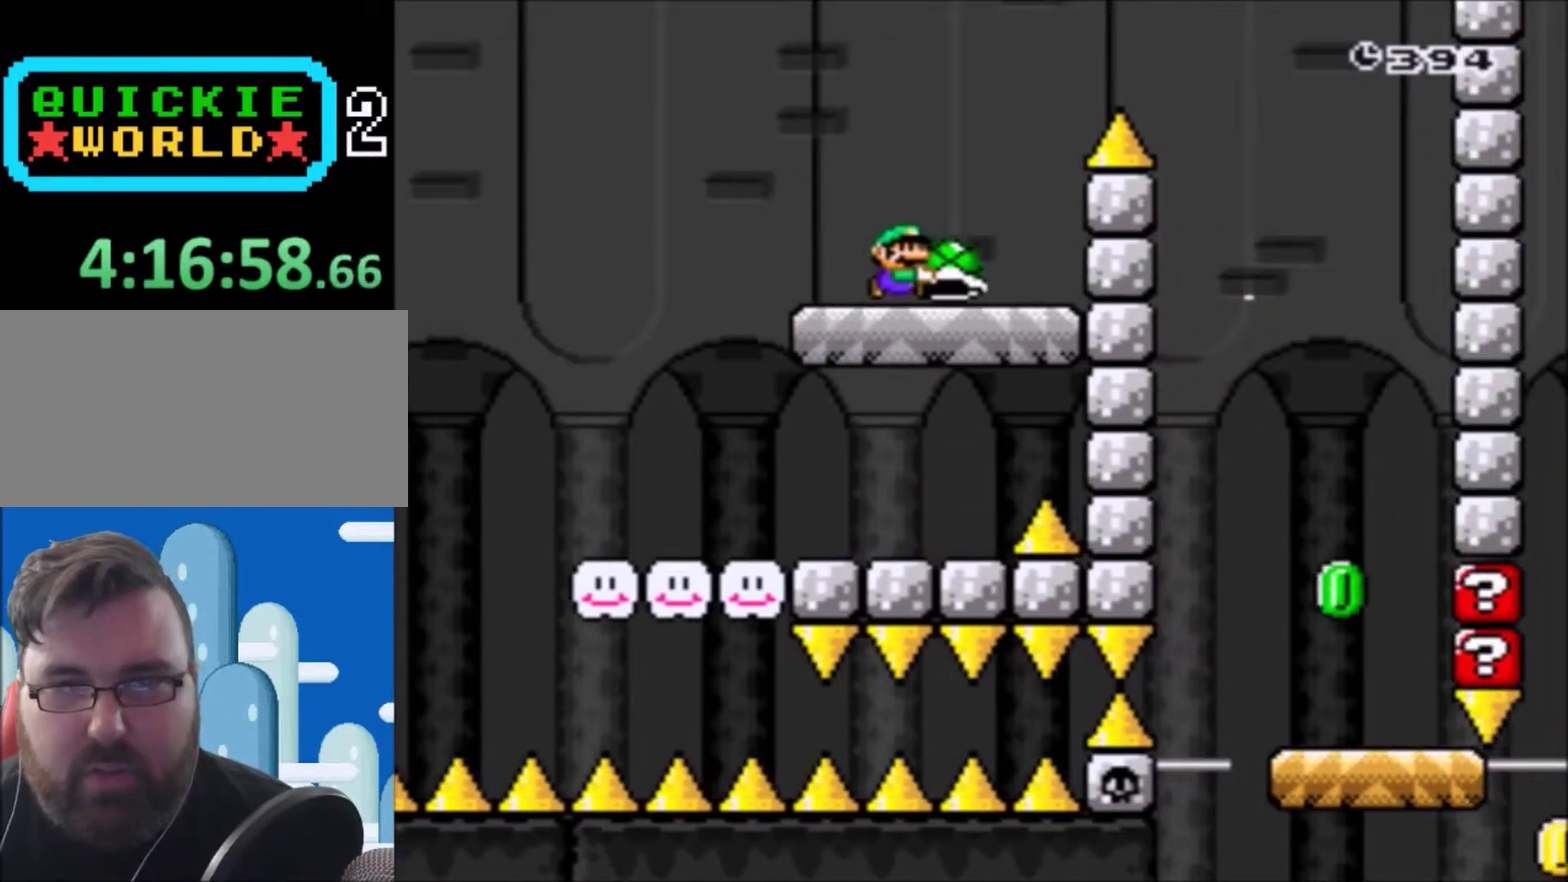
{"buttons": ["B", "Y", "DPAD_UP", "DPAD_RIGHT"], "events": [[33, "DPAD_RIGHT", "down"], [233, "DPAD_RIGHT", "up"], [300, "B", "down"], [333, "DPAD_UP", "down"], [434, "DPAD_RIGHT", "down"]]}
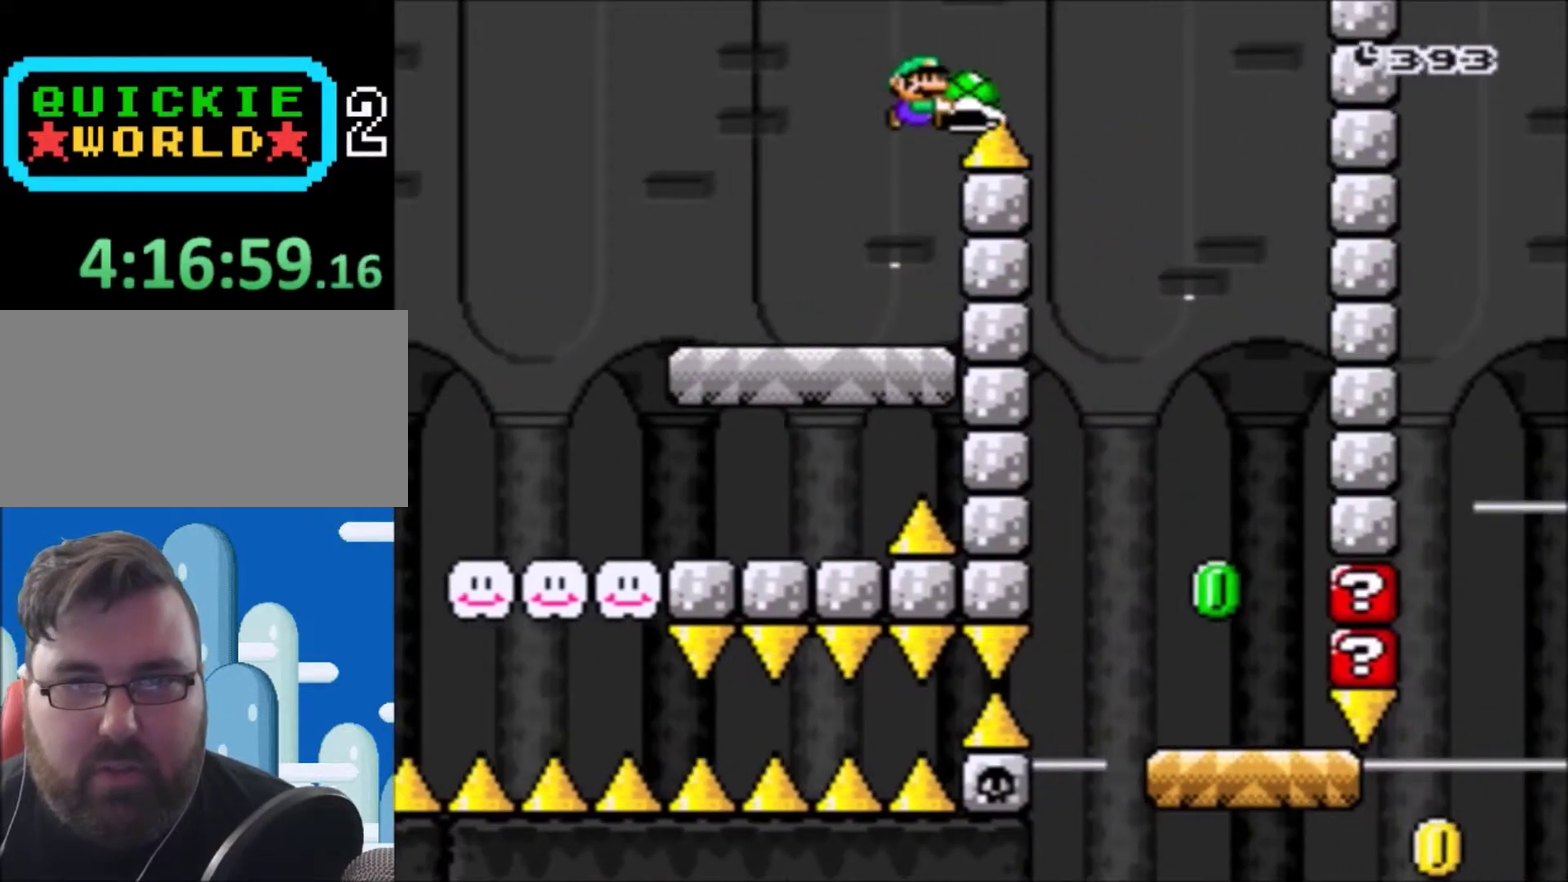
{"buttons": ["B", "Y", "DPAD_LEFT"], "events": [[134, "DPAD_UP", "up"], [301, "DPAD_RIGHT", "up"], [367, "DPAD_LEFT", "down"]]}
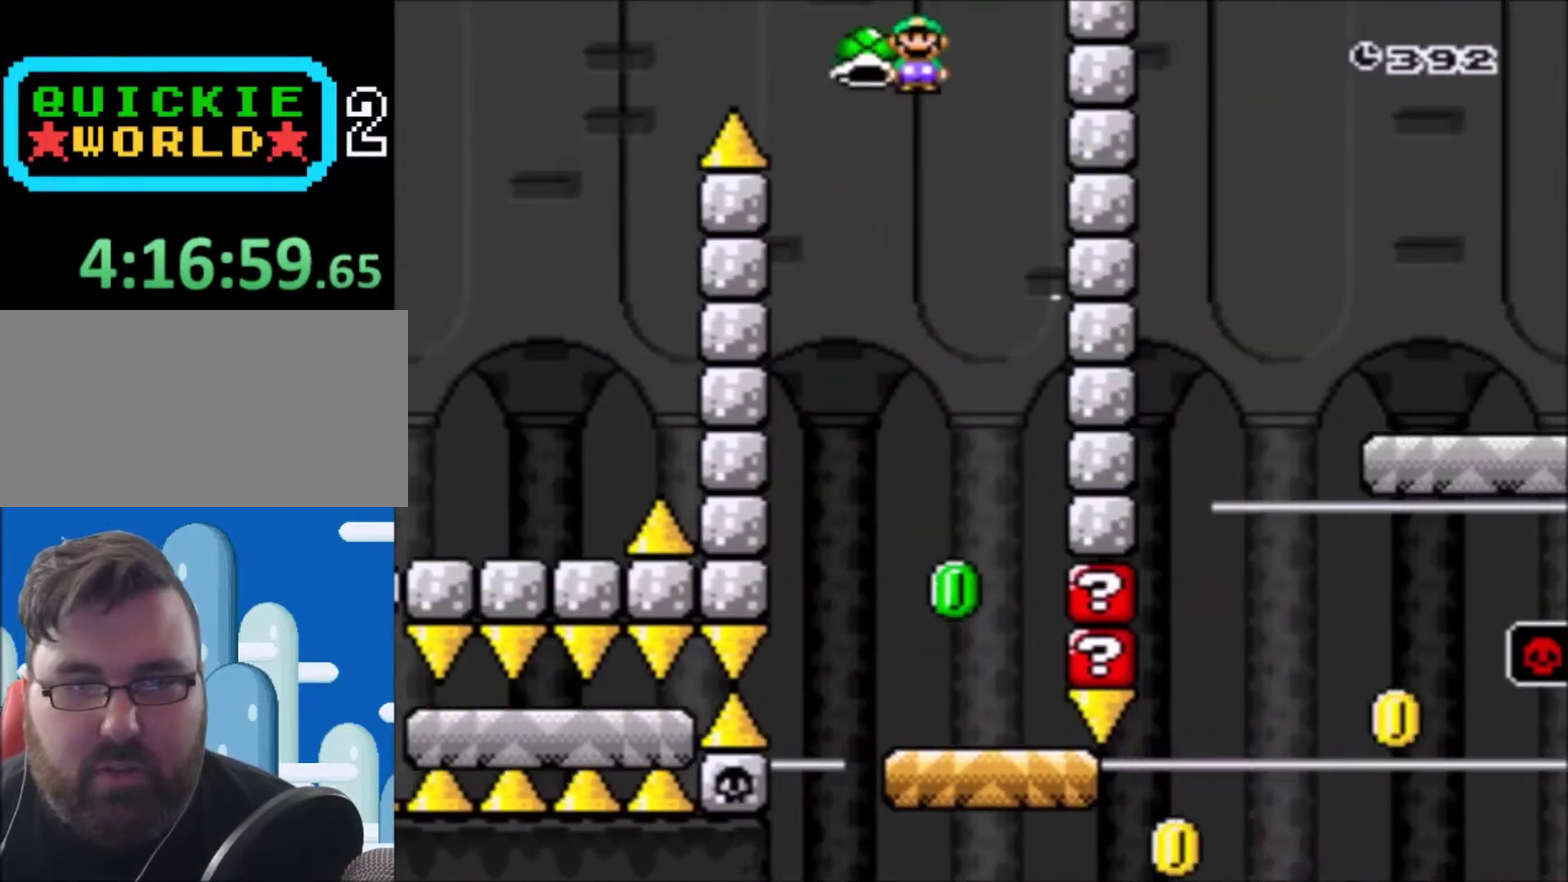
{"buttons": ["B", "Y"], "events": [[133, "DPAD_LEFT", "up"], [267, "DPAD_RIGHT", "down"], [400, "DPAD_RIGHT", "up"]]}